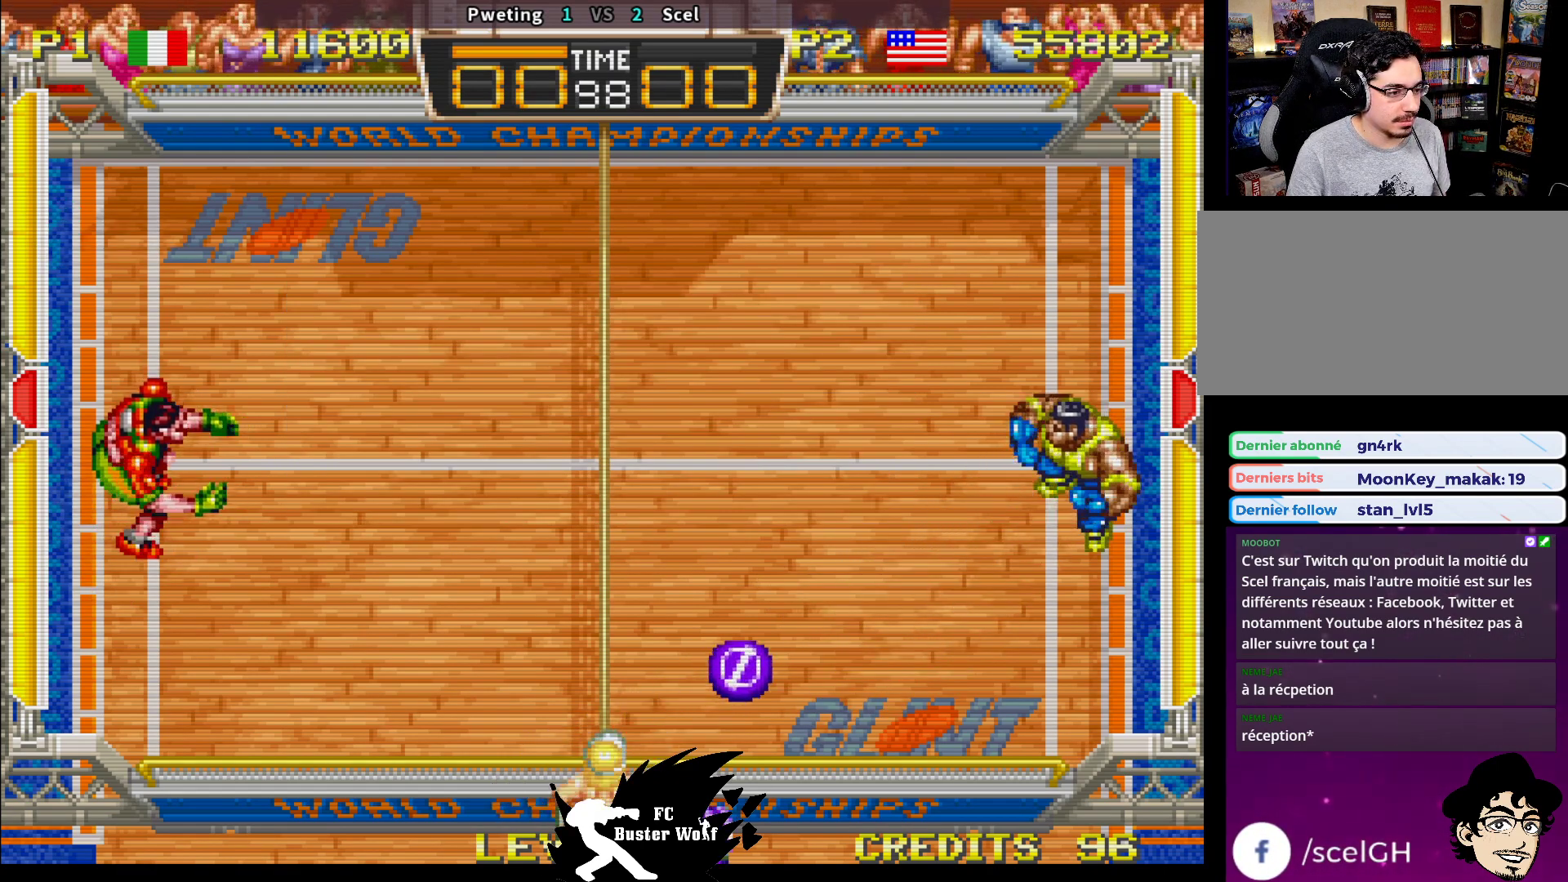
Gameplay with a controller (arcade stick); each line is a JSON object with the inputs held at the frame after it (dt_ms = milliseconds from this image to that frame). "events" lists button and stick changes between this image and that frame as [ms after this image, input, new state], when the widget could be followed in between. Not read: L3 R3.
{"dt_ms": 500, "buttons": [], "left_stick": "center", "events": [[250, "left_stick", "up"], [367, "SQUARE", "down"], [400, "left_stick", "right"], [433, "SQUARE", "up"], [483, "left_stick", "center"]]}
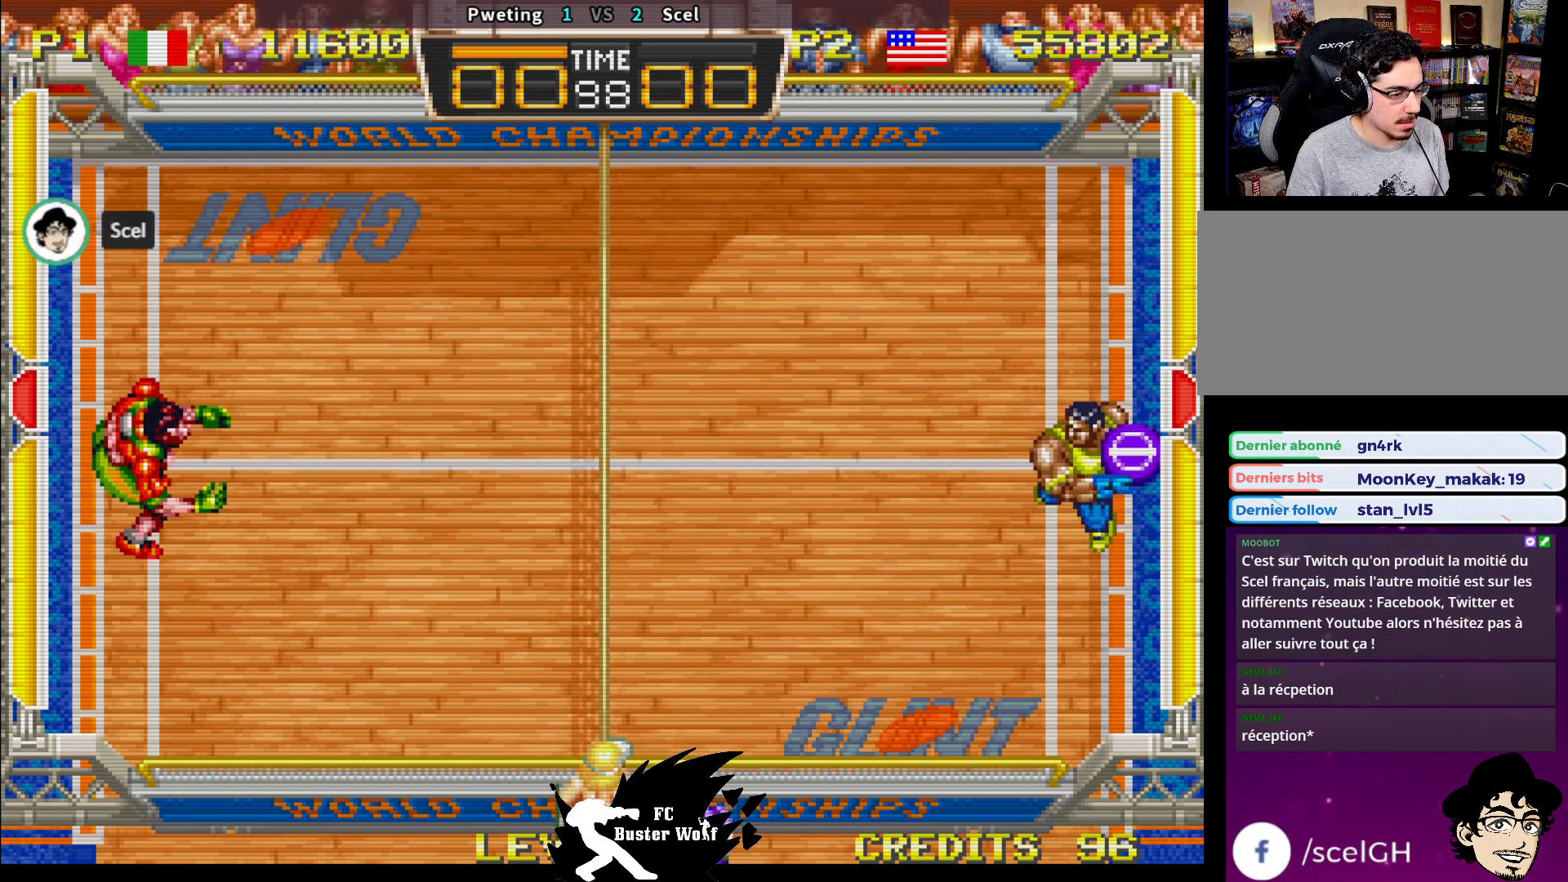
{"dt_ms": 500, "buttons": [], "left_stick": "center", "events": [[283, "left_stick", "left"], [500, "left_stick", "center"]]}
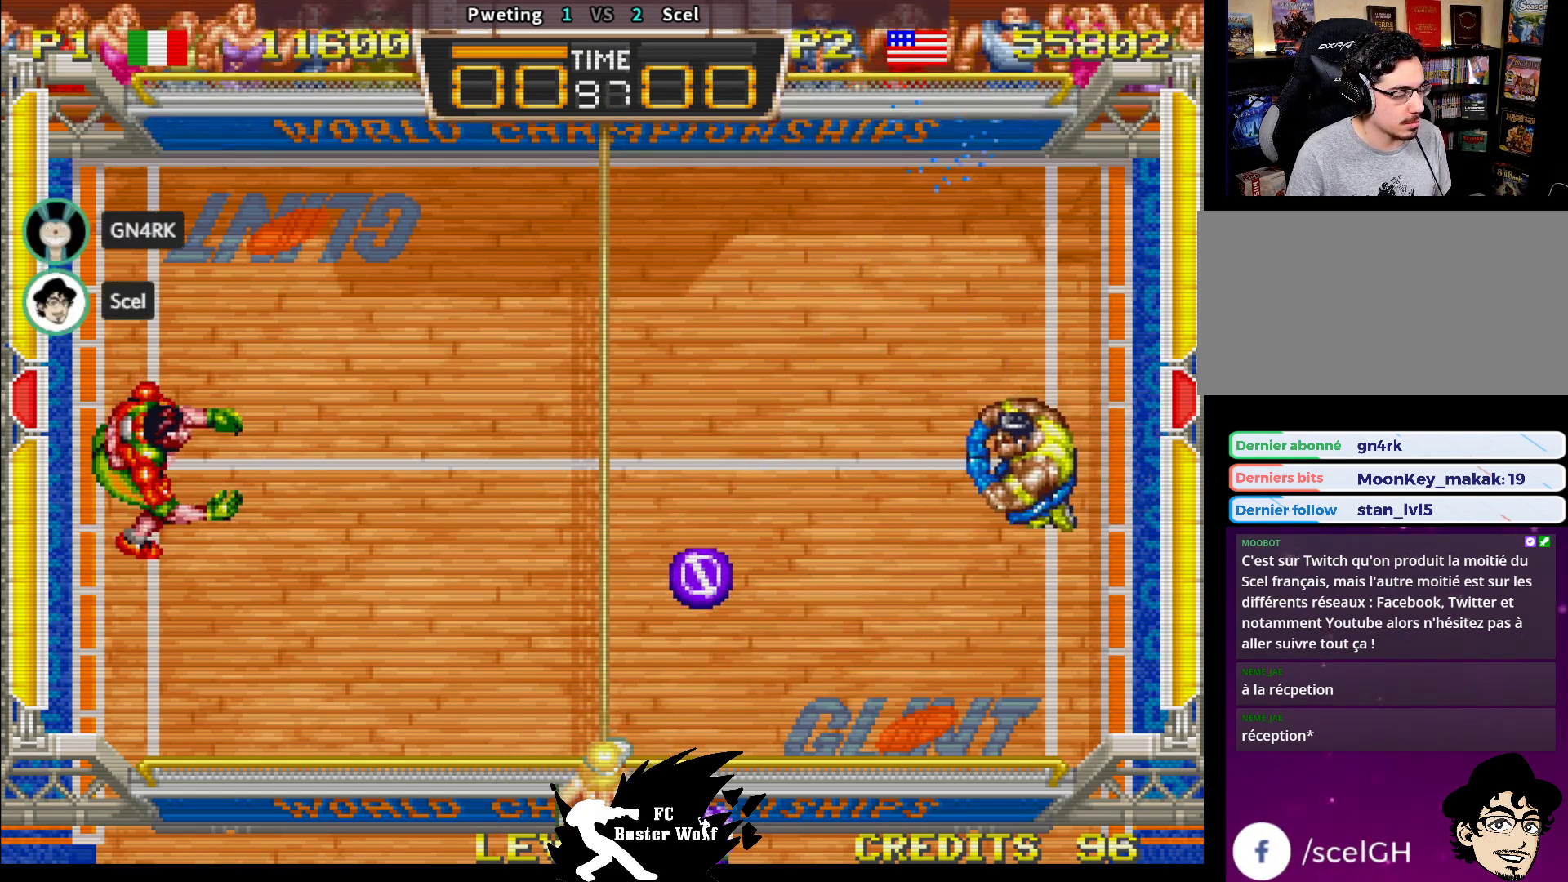
{"dt_ms": 500, "buttons": [], "left_stick": "left", "events": [[417, "left_stick", "left"]]}
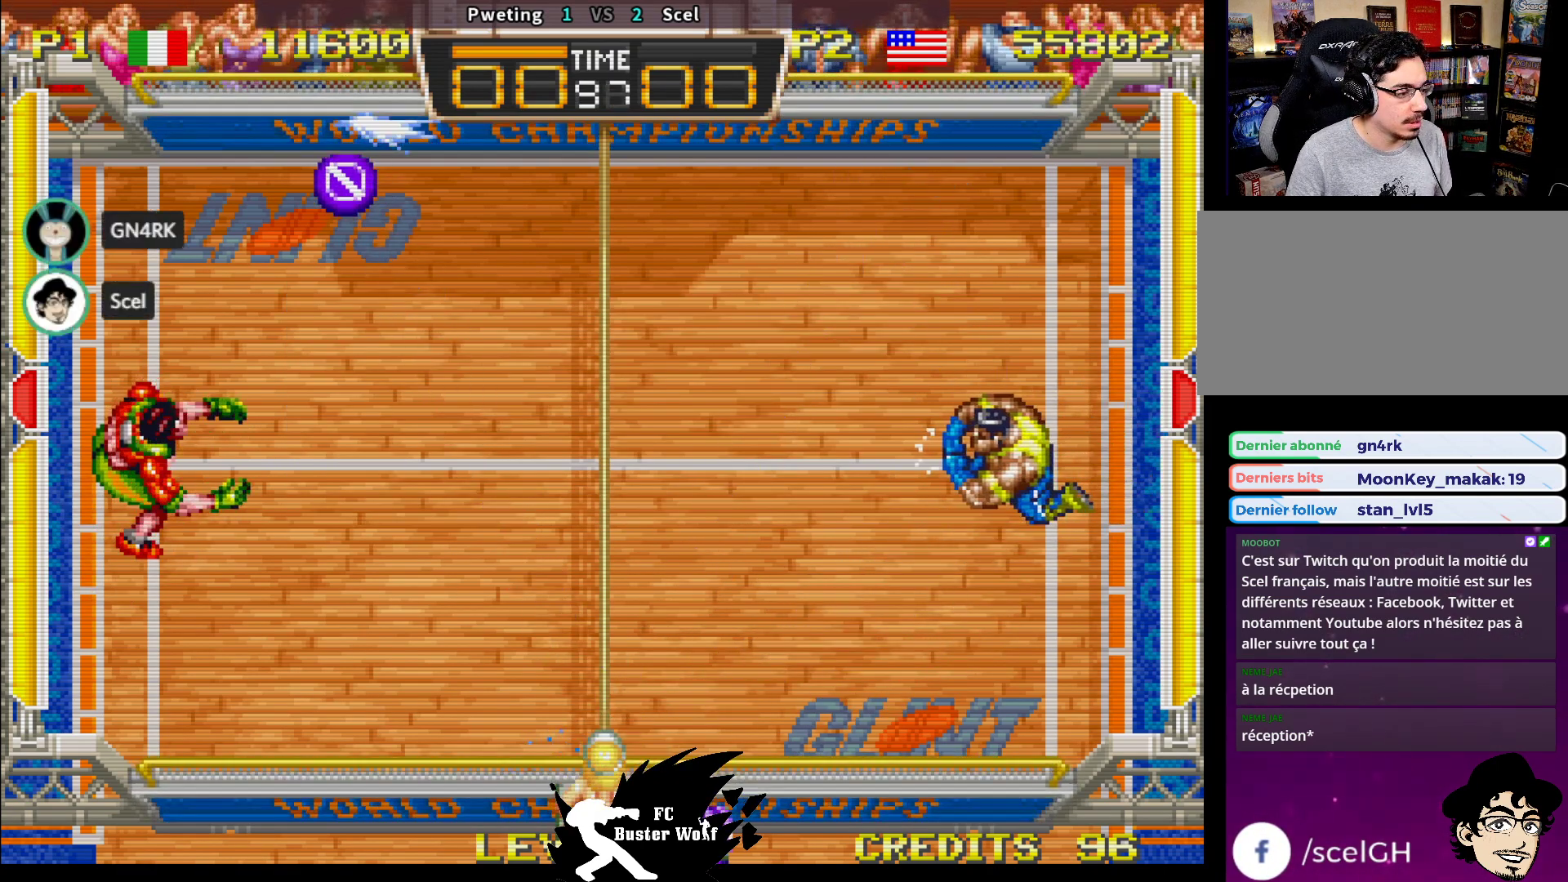
{"dt_ms": 500, "buttons": [], "left_stick": "center", "events": [[33, "left_stick", "center"]]}
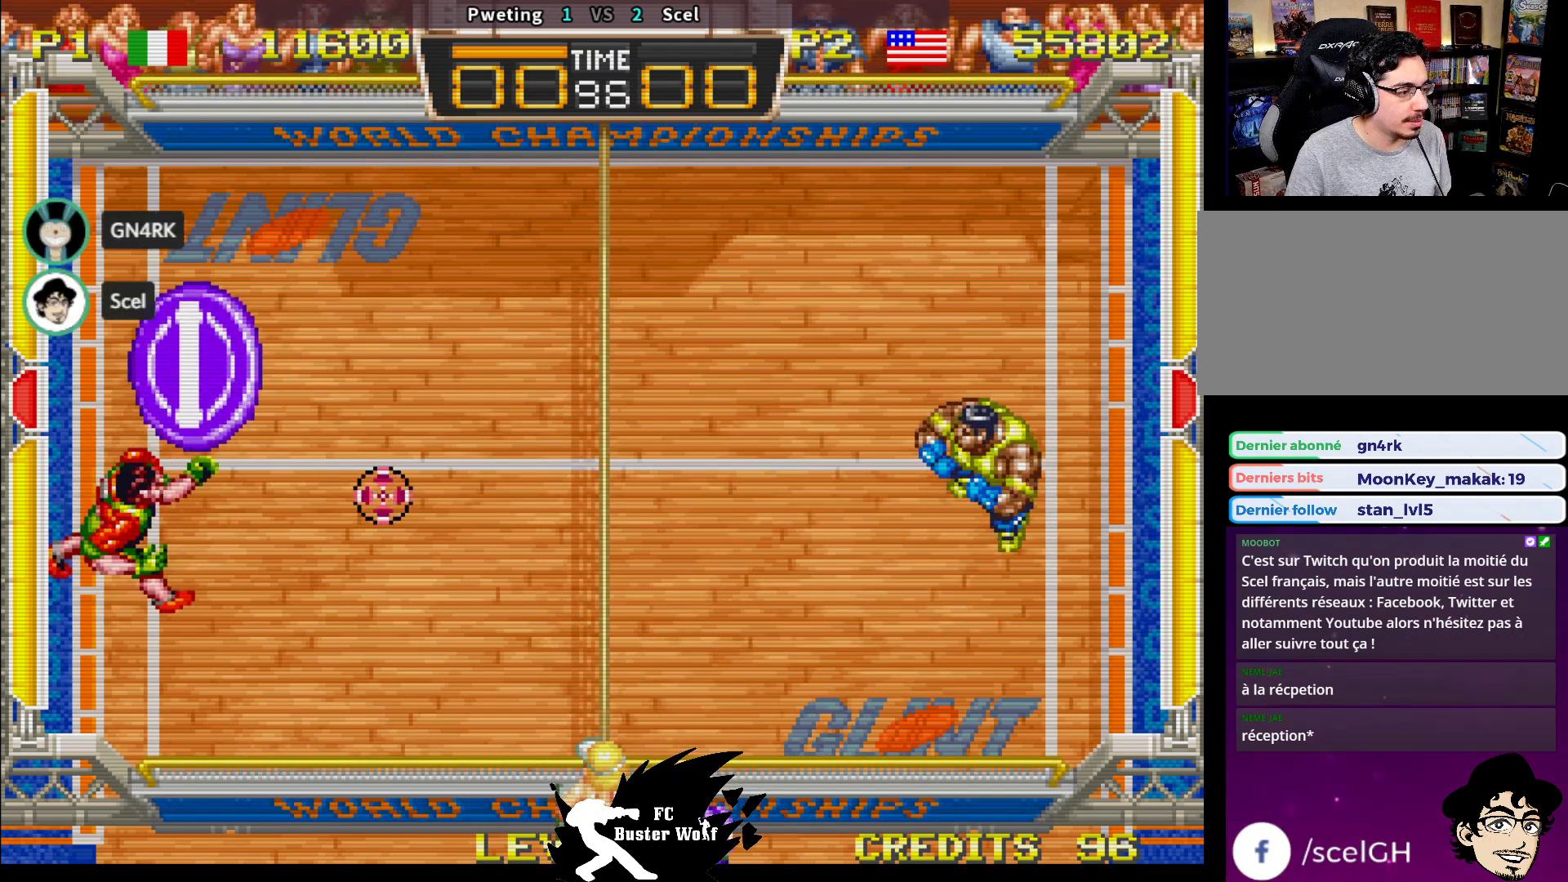
{"dt_ms": 500, "buttons": [], "left_stick": "center", "events": [[267, "left_stick", "left"], [450, "left_stick", "center"]]}
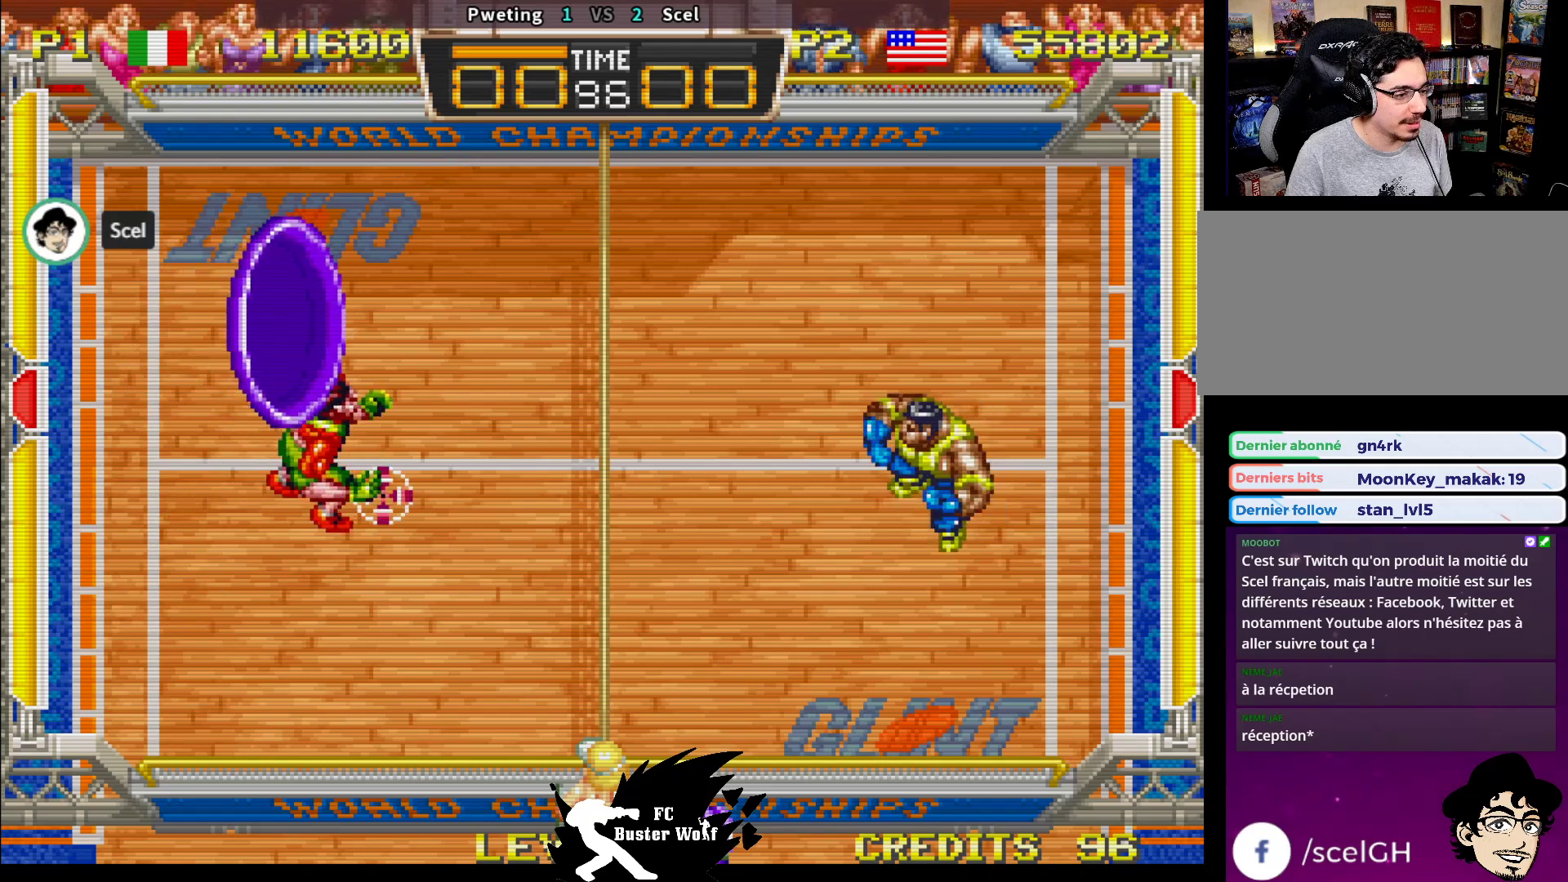
{"dt_ms": 500, "buttons": [], "left_stick": "center", "events": []}
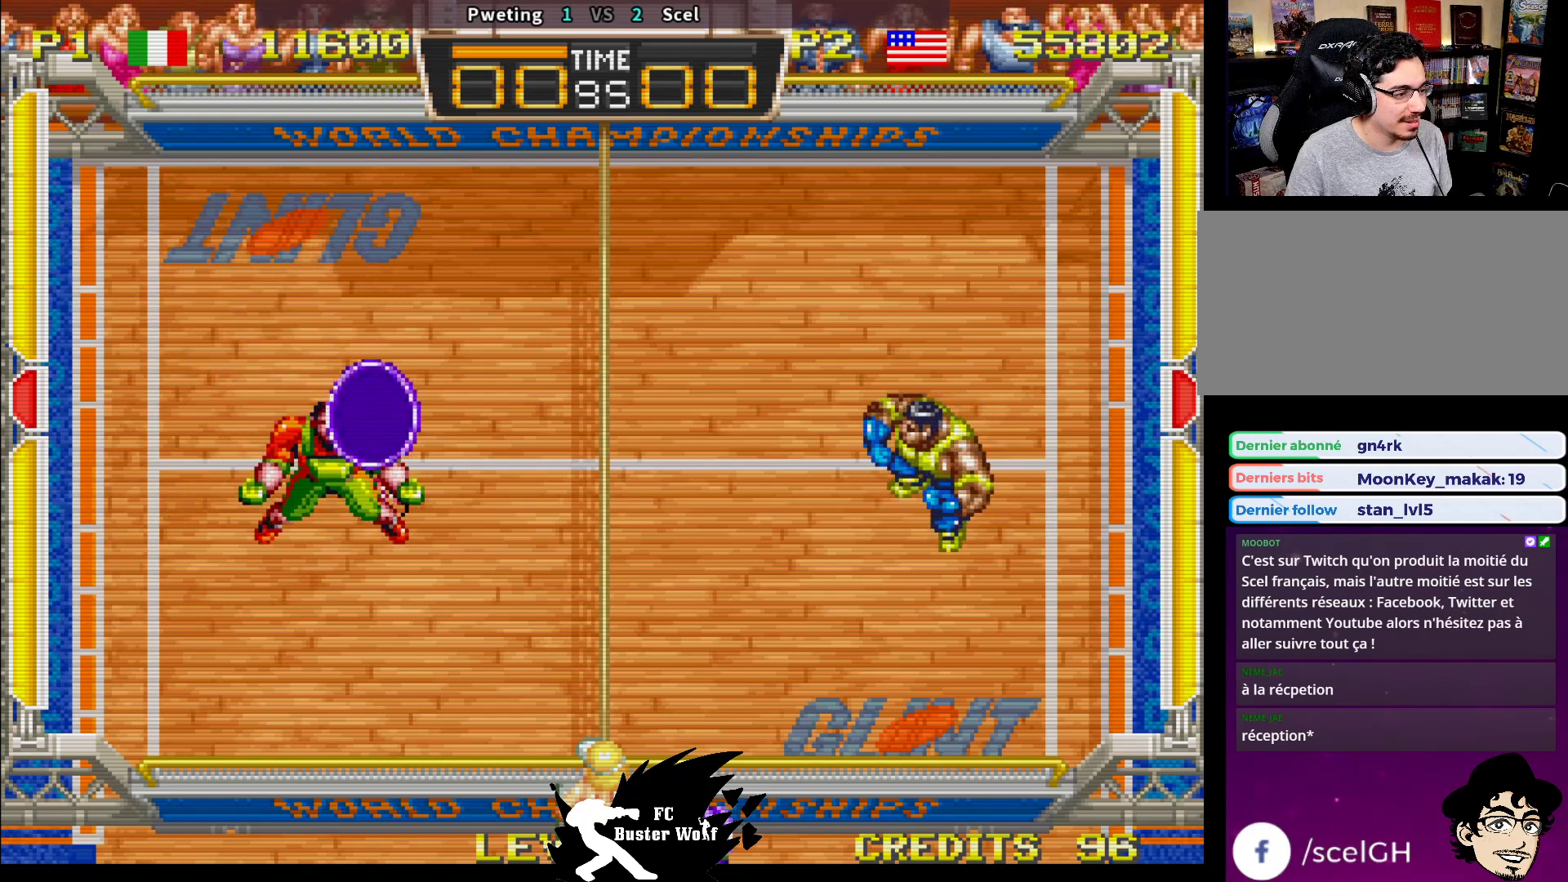
{"dt_ms": 500, "buttons": [], "left_stick": "up-left", "events": [[167, "left_stick", "left"], [467, "left_stick", "up-left"]]}
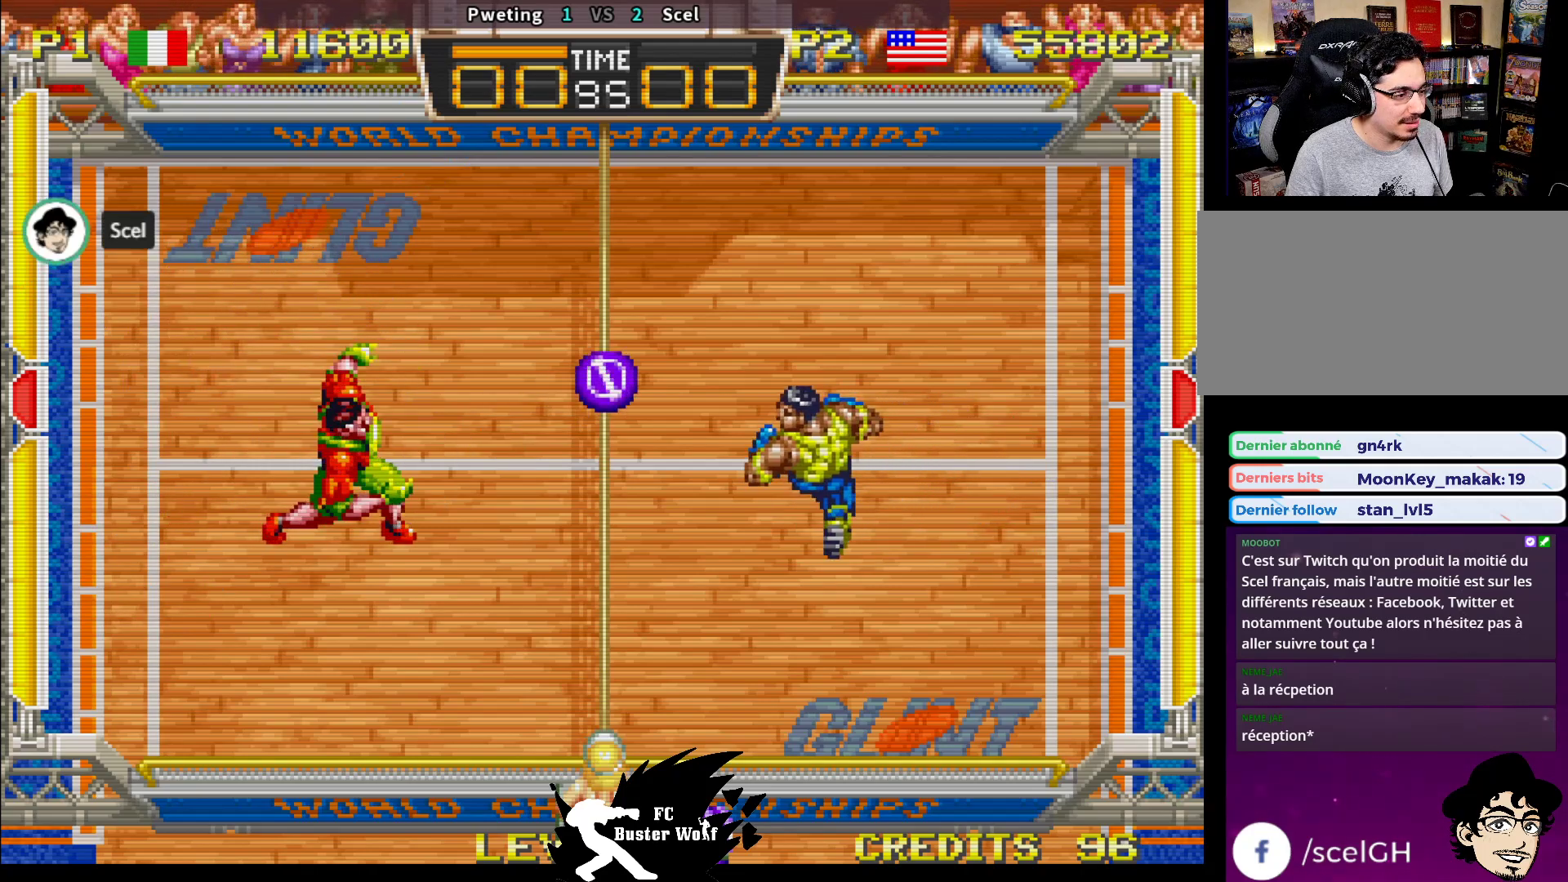
{"dt_ms": 500, "buttons": [], "left_stick": "center", "events": [[100, "SQUARE", "down"], [133, "left_stick", "left"], [200, "SQUARE", "up"], [283, "left_stick", "up-left"], [483, "left_stick", "center"]]}
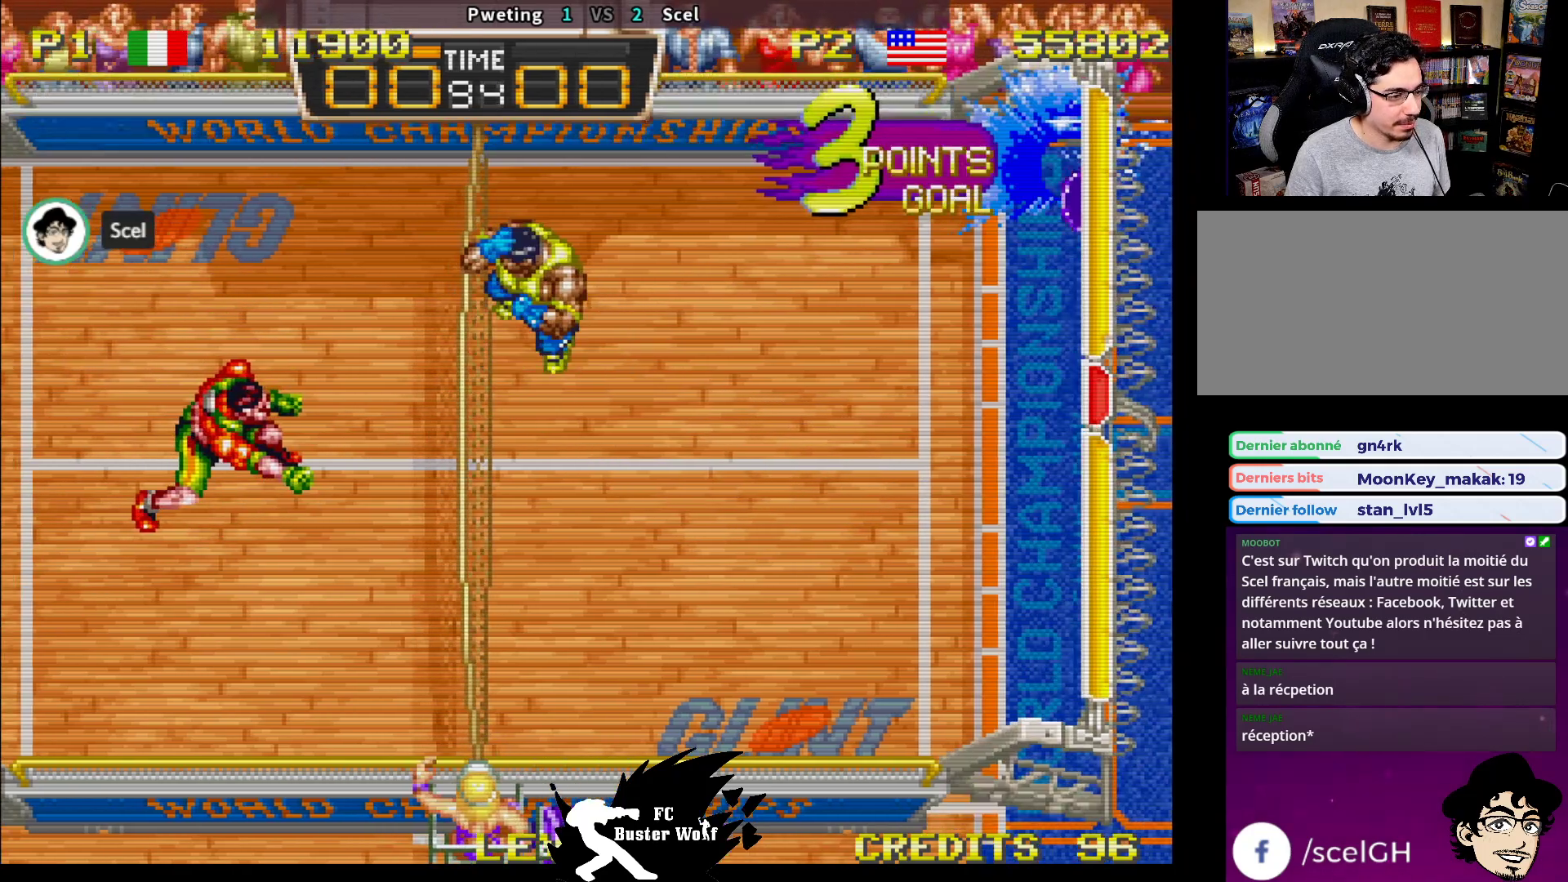
{"dt_ms": 500, "buttons": [], "left_stick": "center", "events": [[67, "CROSS", "down"], [67, "SQUARE", "down"], [67, "TRIANGLE", "down"], [100, "CROSS", "up"], [117, "SQUARE", "up"], [117, "TRIANGLE", "up"]]}
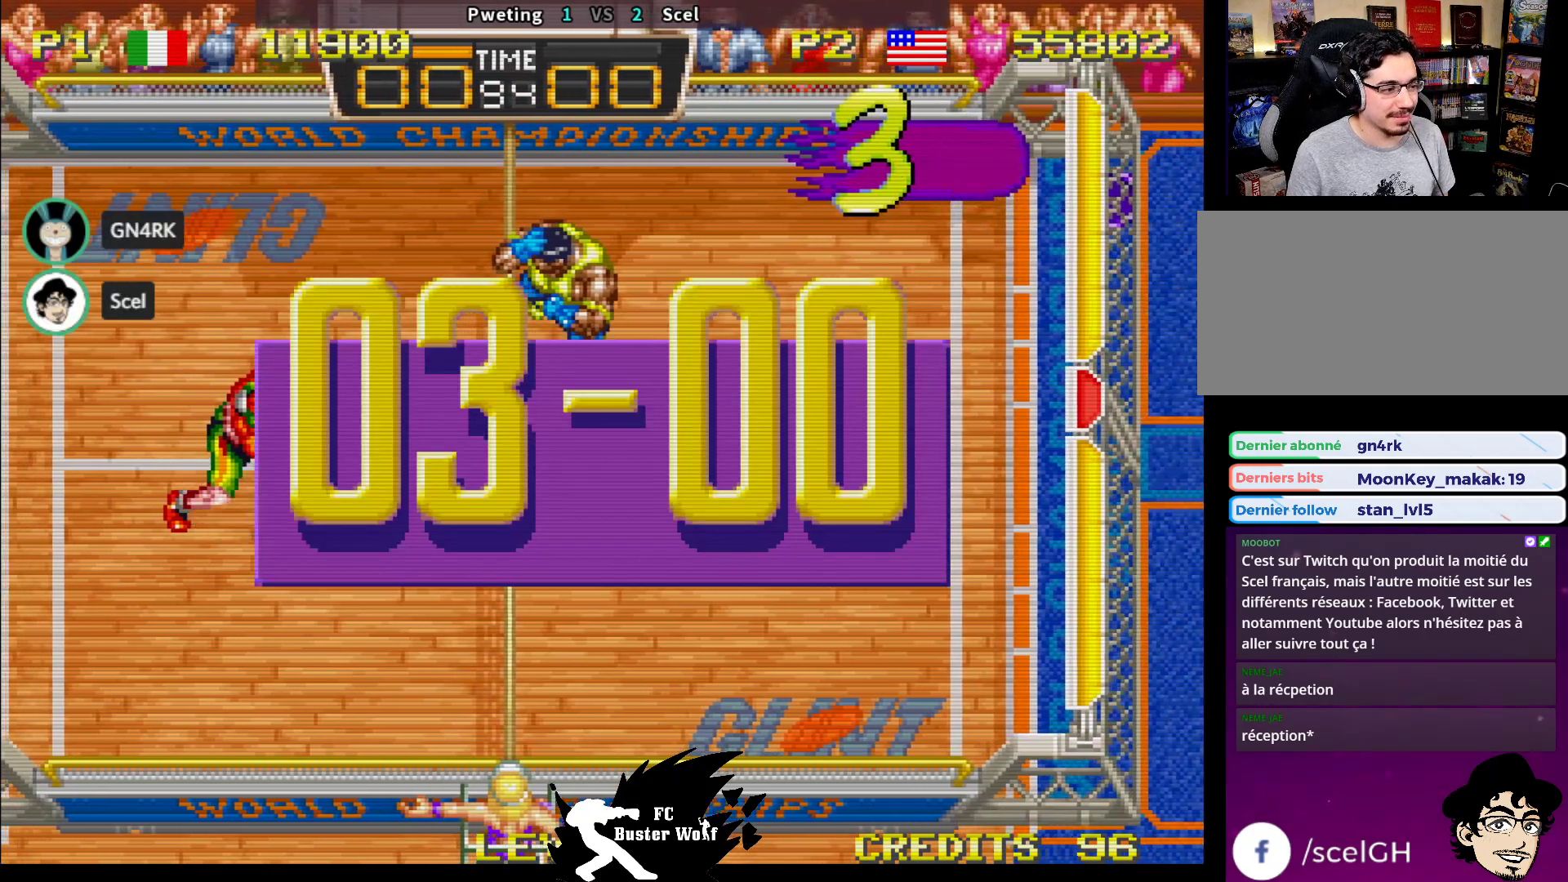
{"dt_ms": 500, "buttons": [], "left_stick": "center", "events": []}
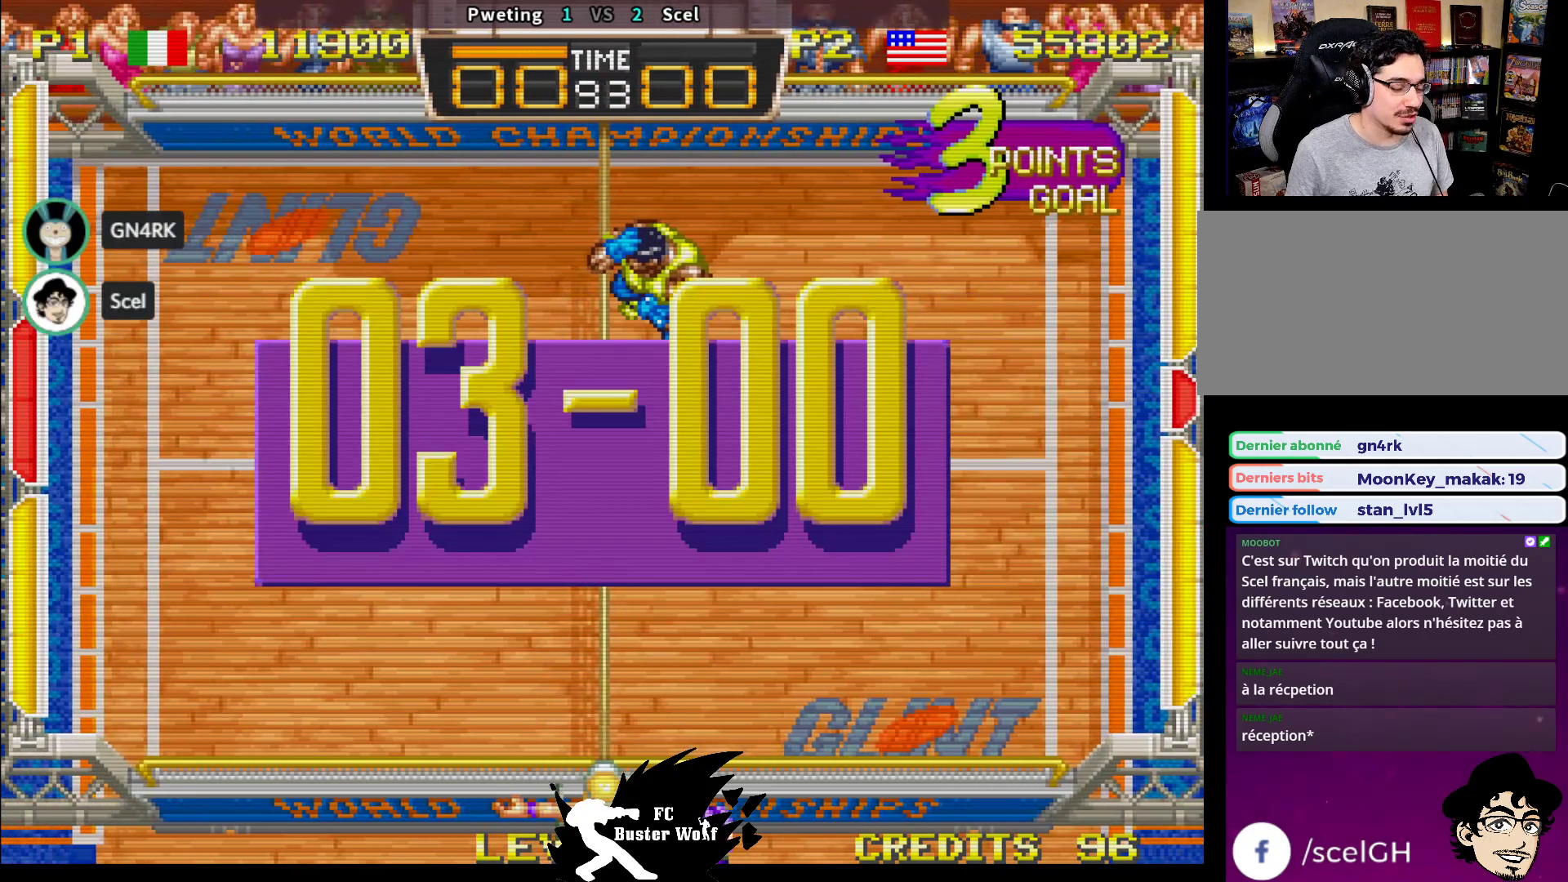
{"dt_ms": 500, "buttons": [], "left_stick": "center", "events": []}
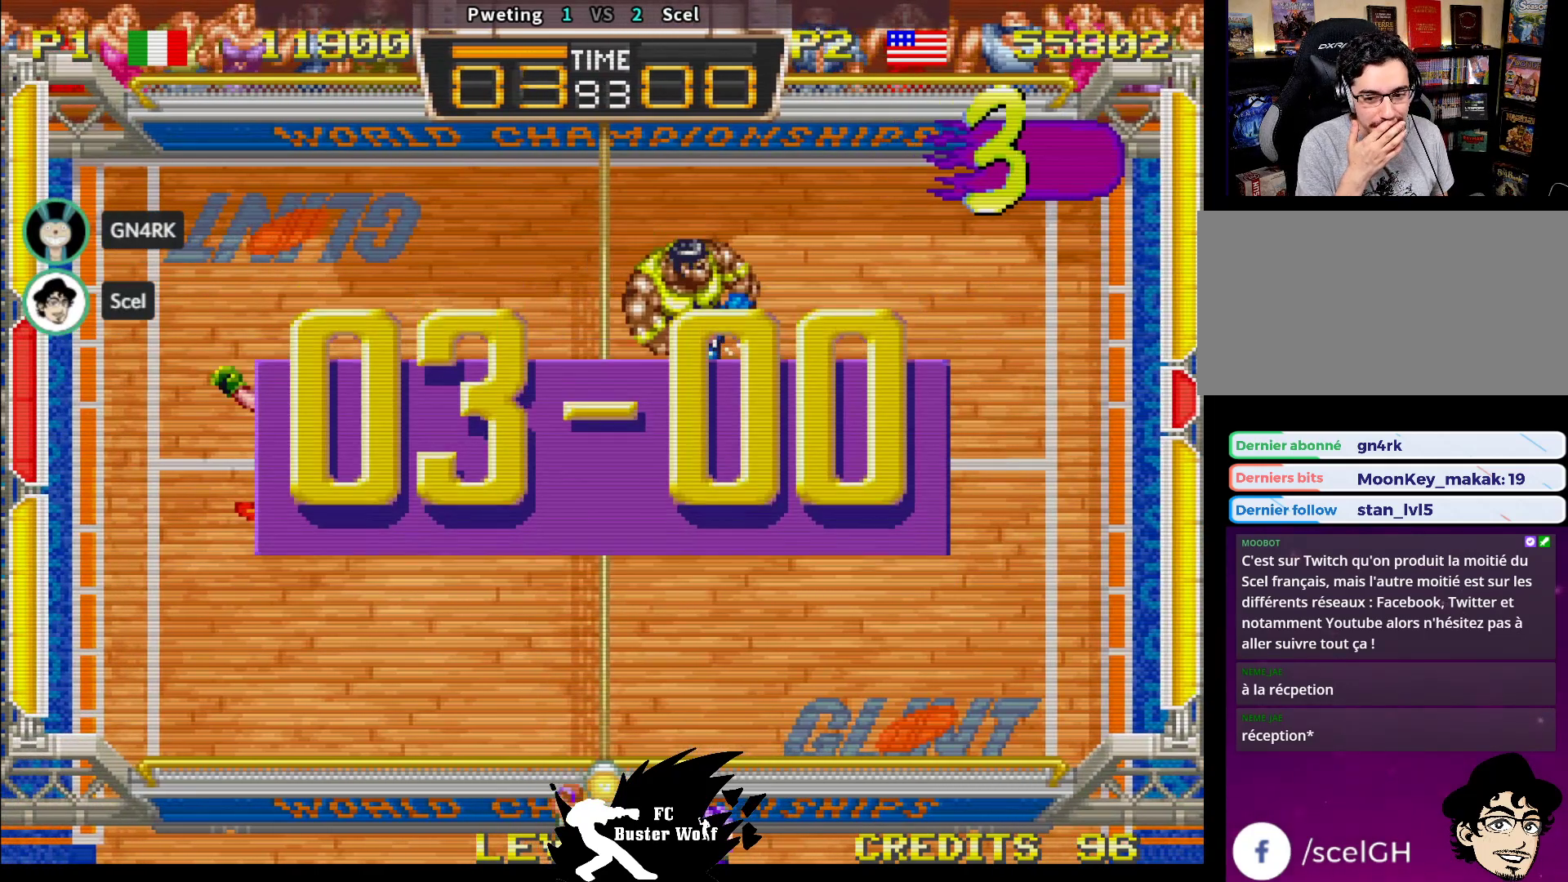
{"dt_ms": 500, "buttons": [], "left_stick": "center", "events": [[417, "TRIANGLE", "down"], [433, "CROSS", "down"], [433, "SQUARE", "down"], [450, "SQUARE", "up"], [467, "CROSS", "up"], [483, "TRIANGLE", "up"]]}
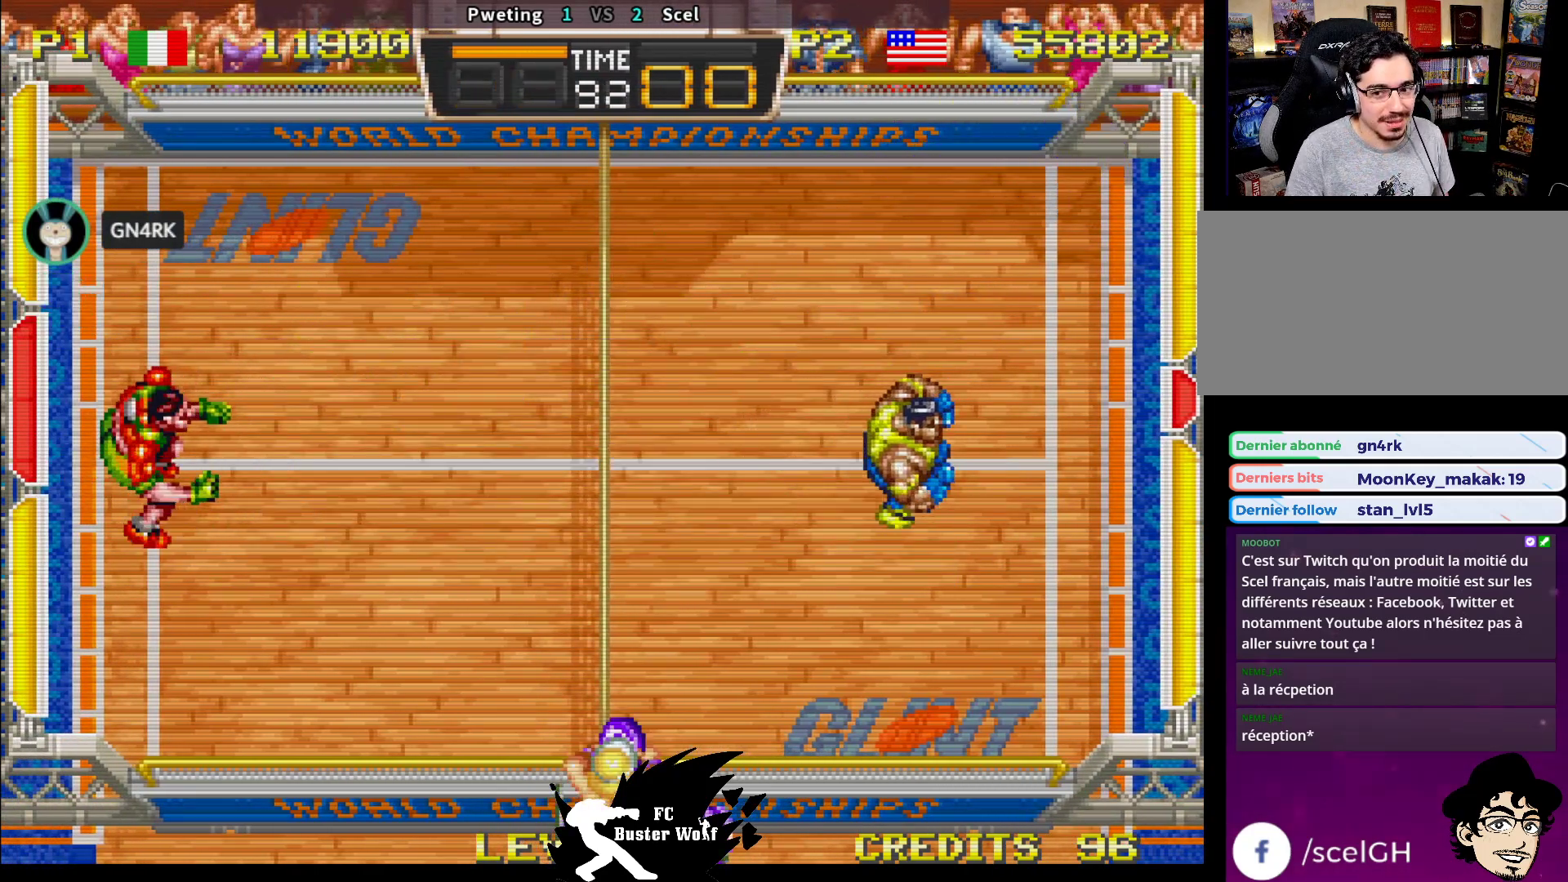
{"dt_ms": 500, "buttons": [], "left_stick": "center", "events": []}
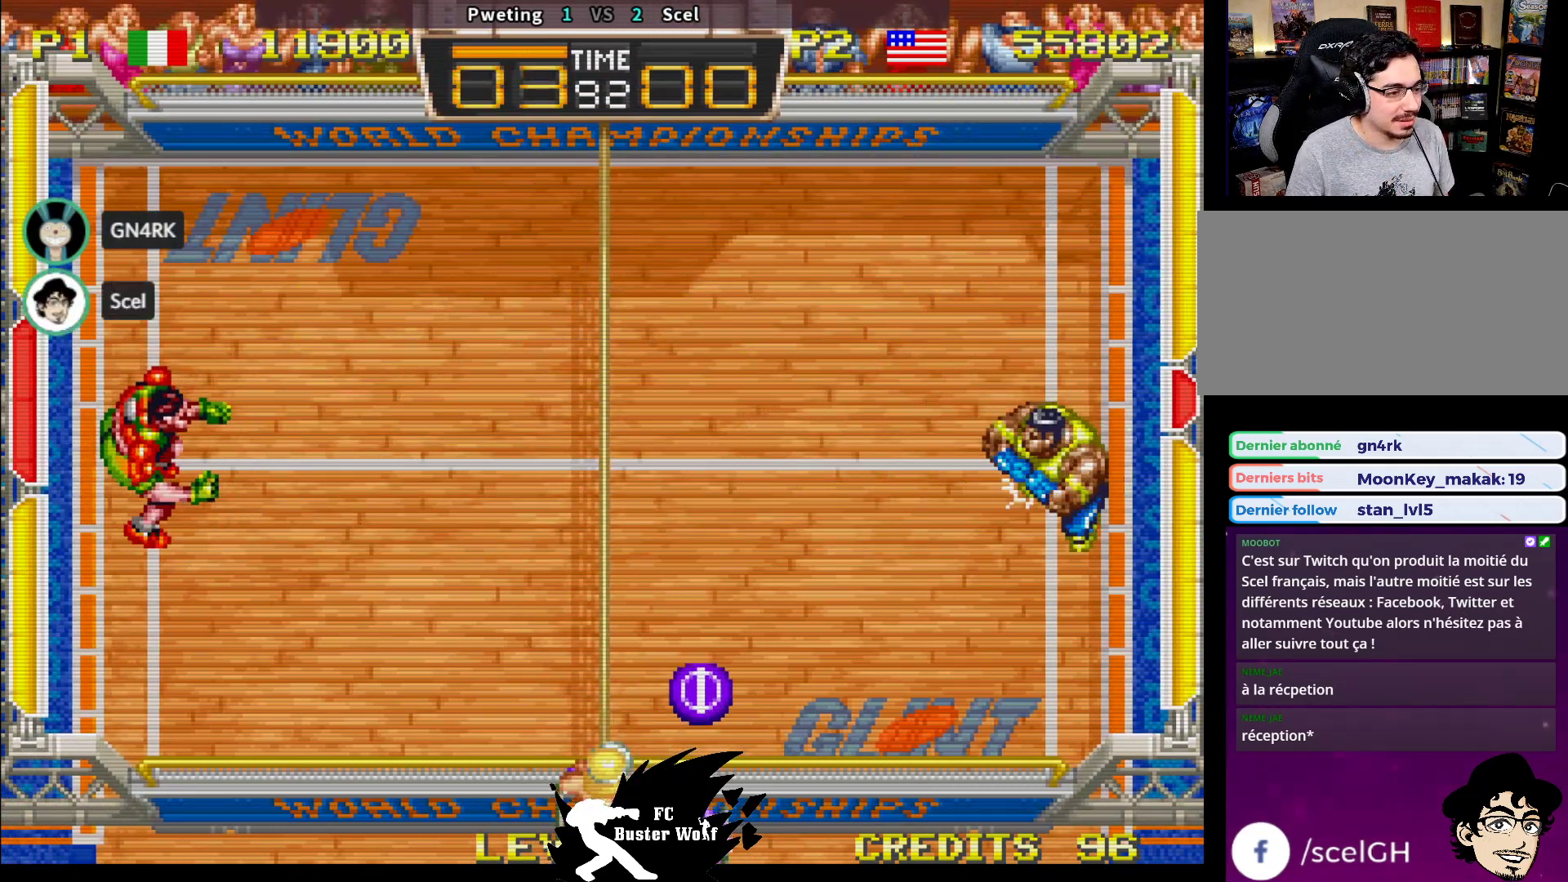
{"dt_ms": 500, "buttons": [], "left_stick": "up-left", "events": [[350, "left_stick", "up-left"], [367, "SQUARE", "down"], [450, "SQUARE", "up"]]}
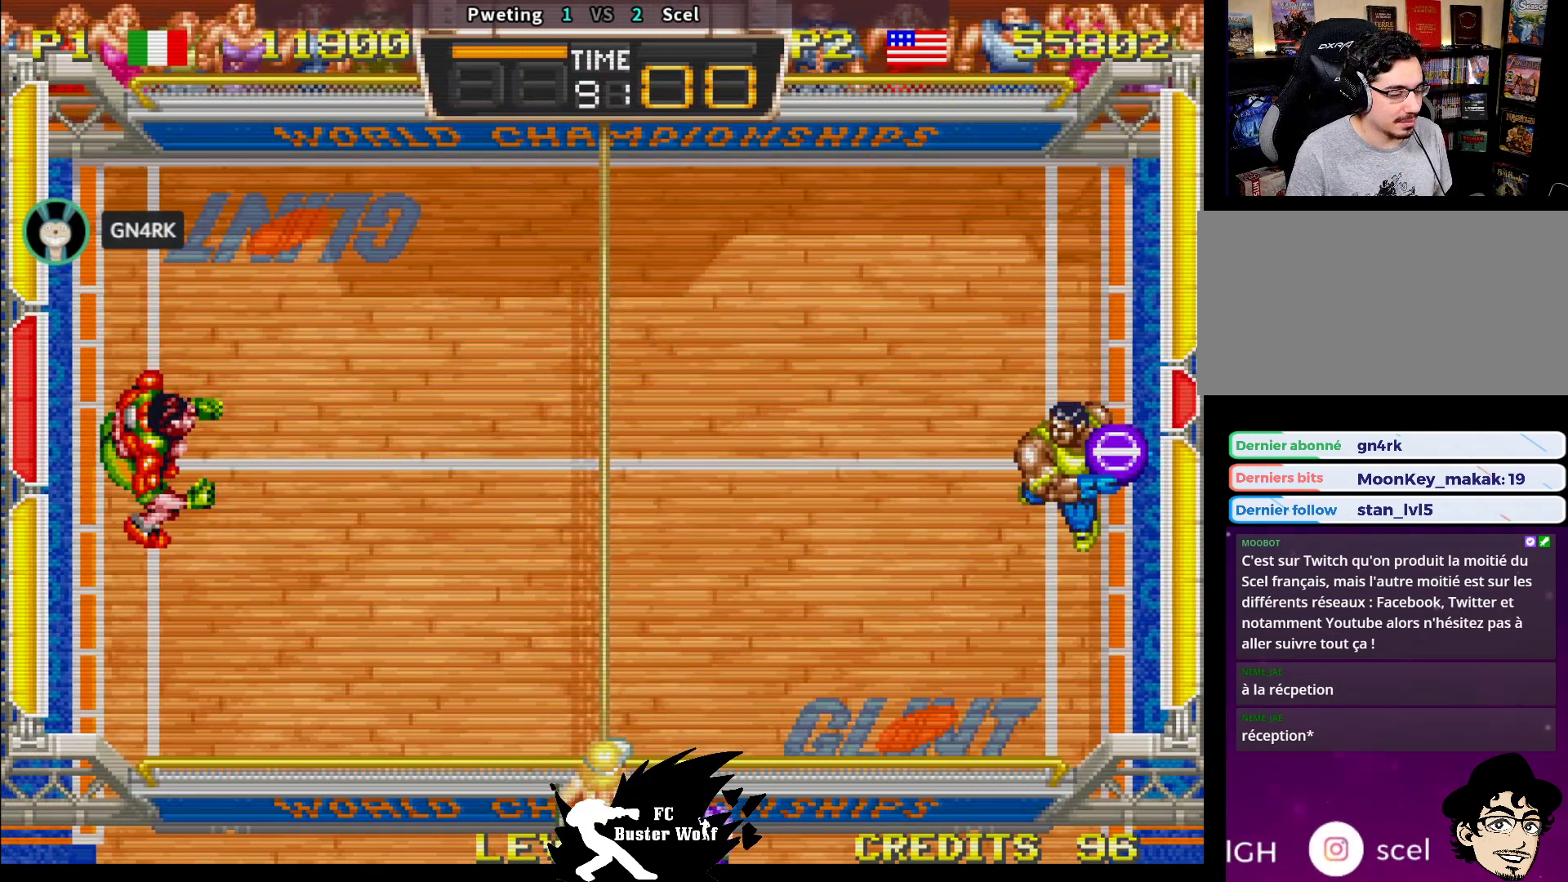
{"dt_ms": 500, "buttons": [], "left_stick": "up-left", "events": []}
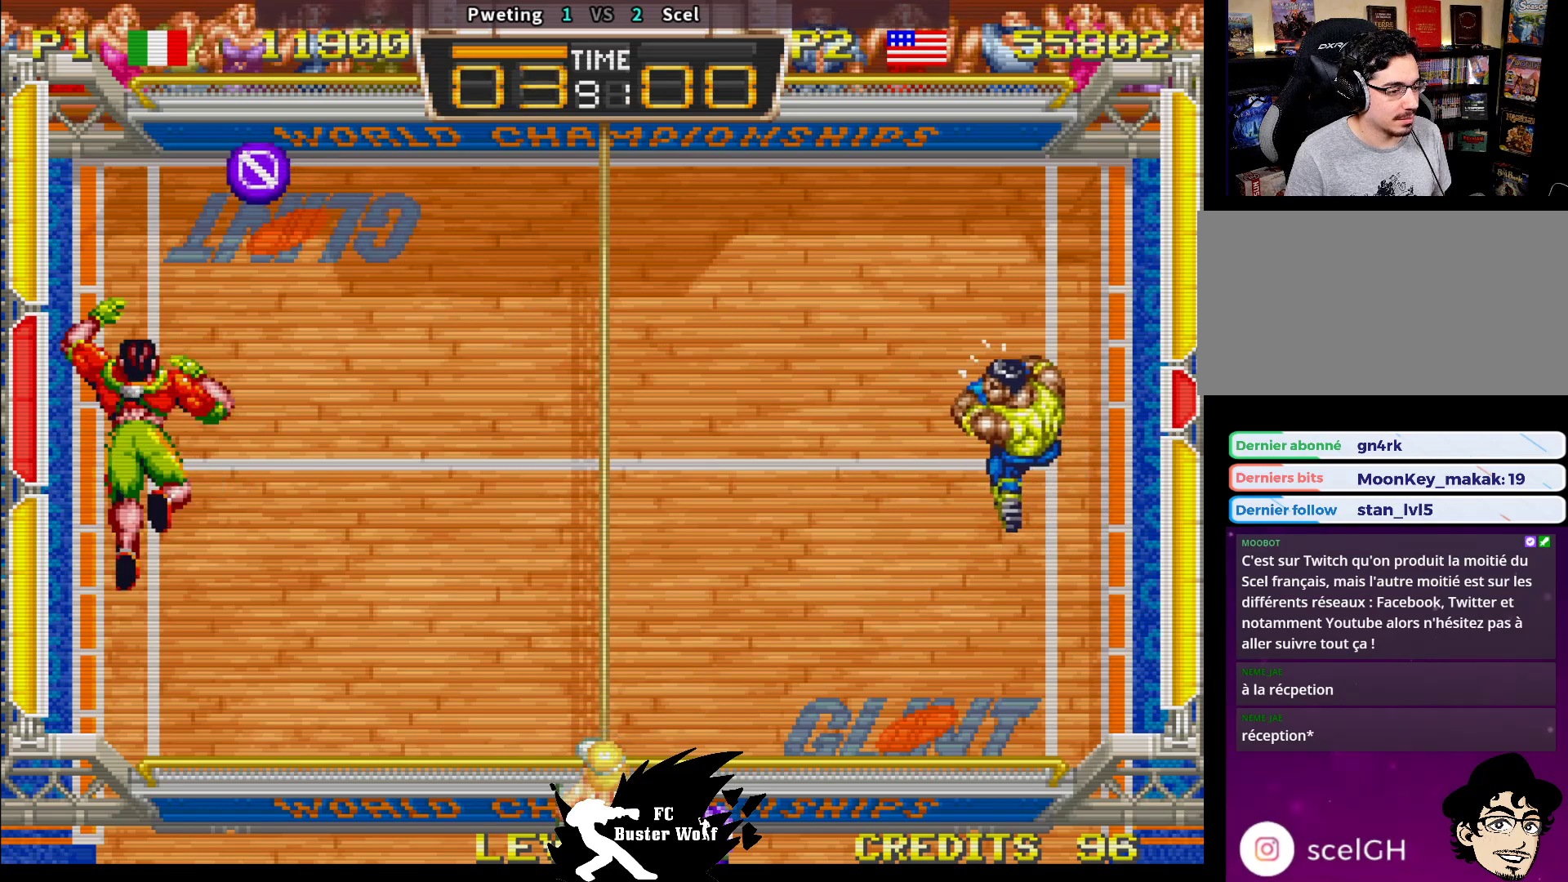
{"dt_ms": 500, "buttons": [], "left_stick": "center", "events": [[200, "left_stick", "center"]]}
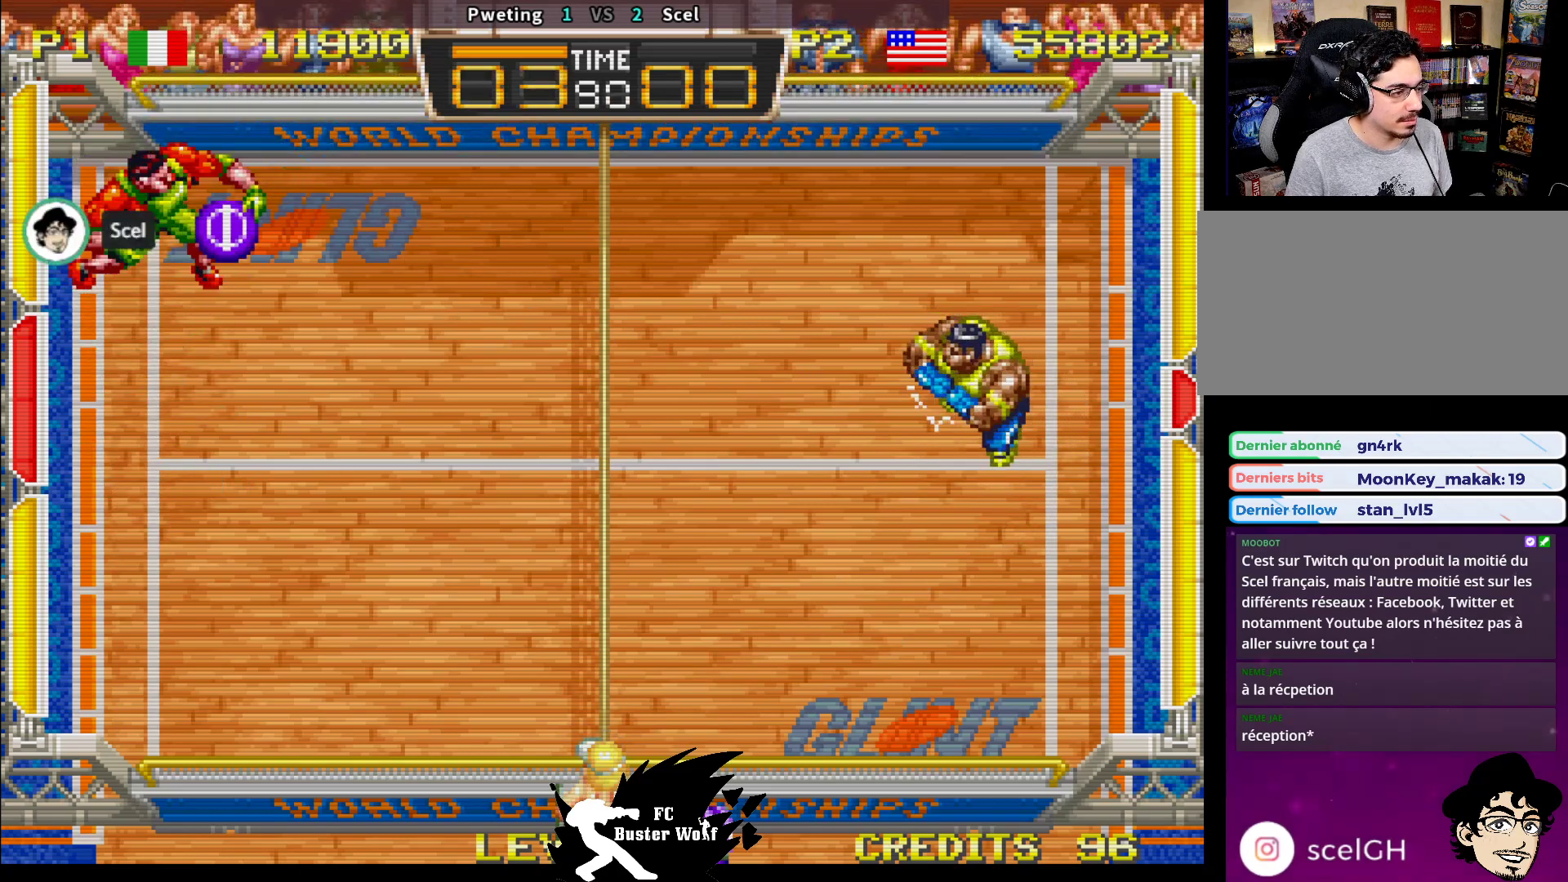
{"dt_ms": 500, "buttons": ["SQUARE"], "left_stick": "down-left", "events": [[217, "left_stick", "up"], [317, "left_stick", "up-left"], [500, "SQUARE", "down"], [500, "left_stick", "down-left"]]}
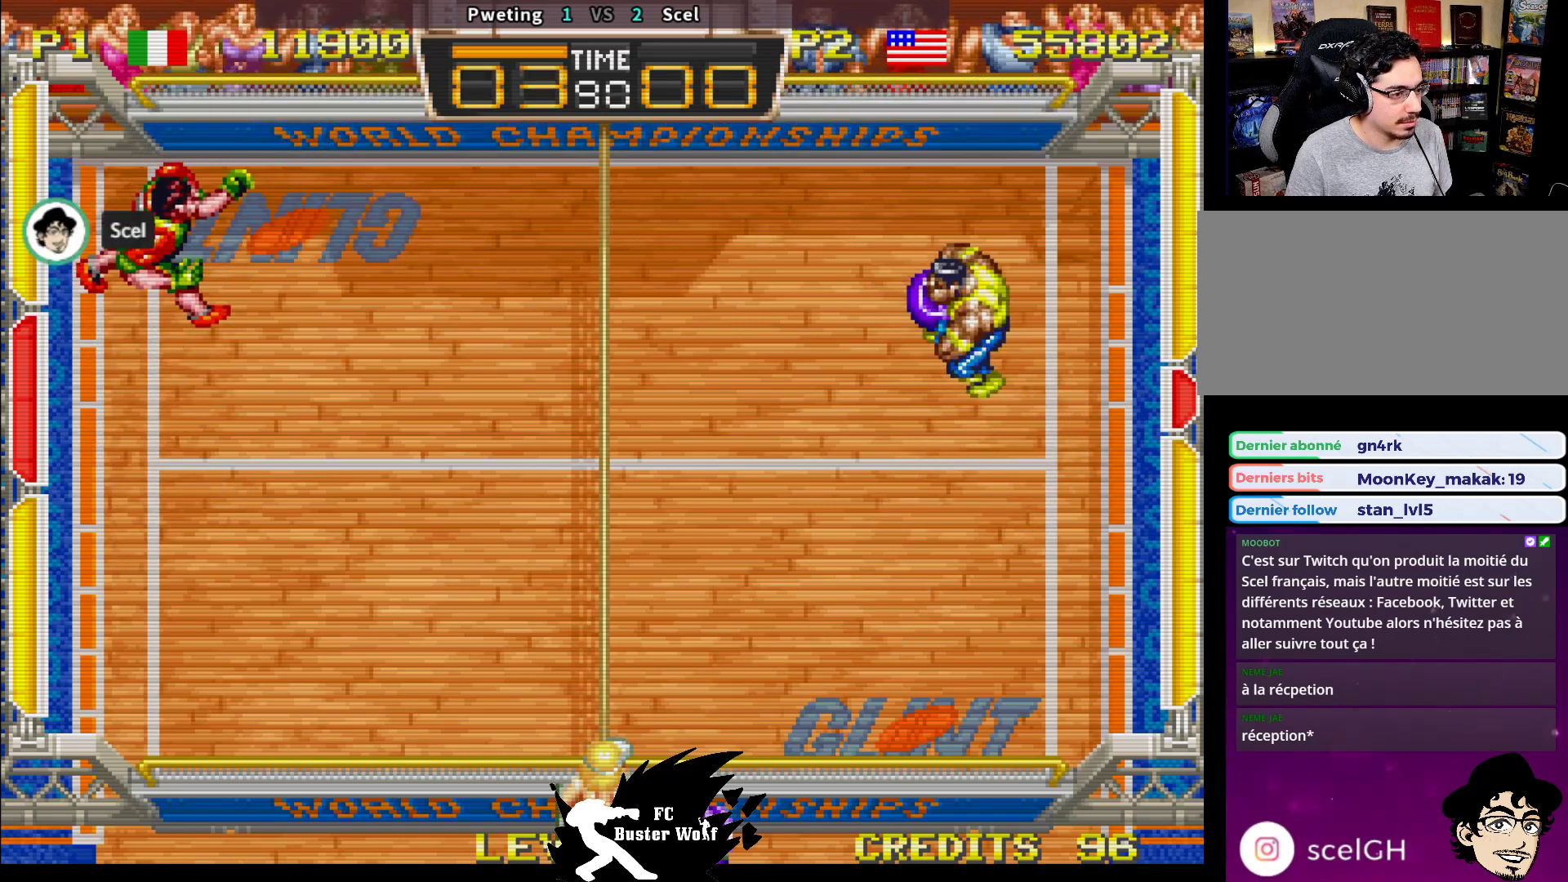
{"dt_ms": 1000, "buttons": [], "left_stick": "center"}
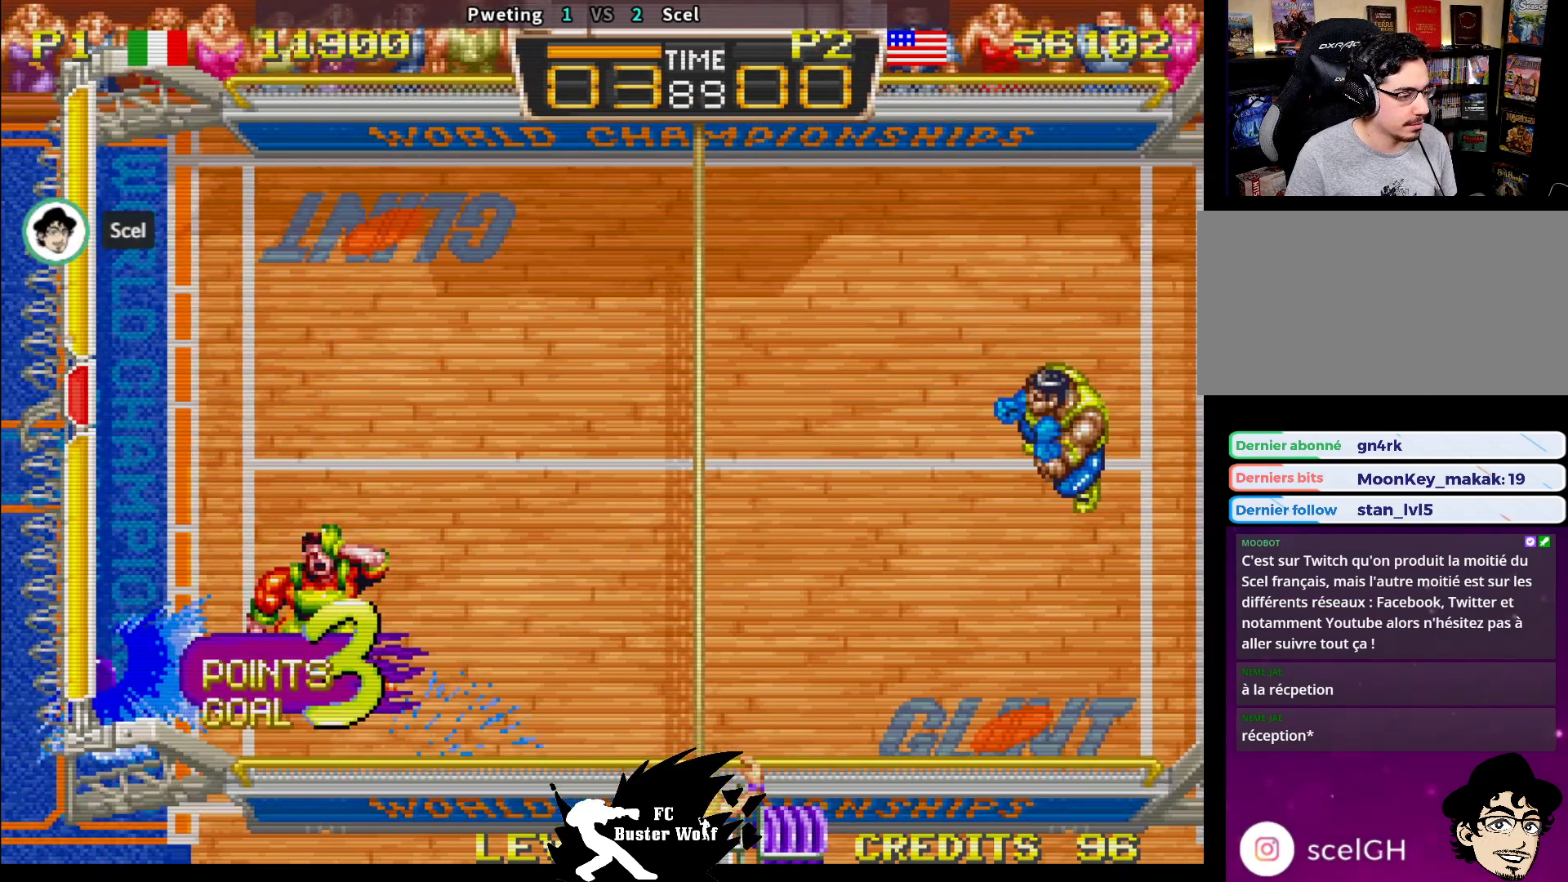
{"dt_ms": 500, "buttons": [], "left_stick": "center", "events": []}
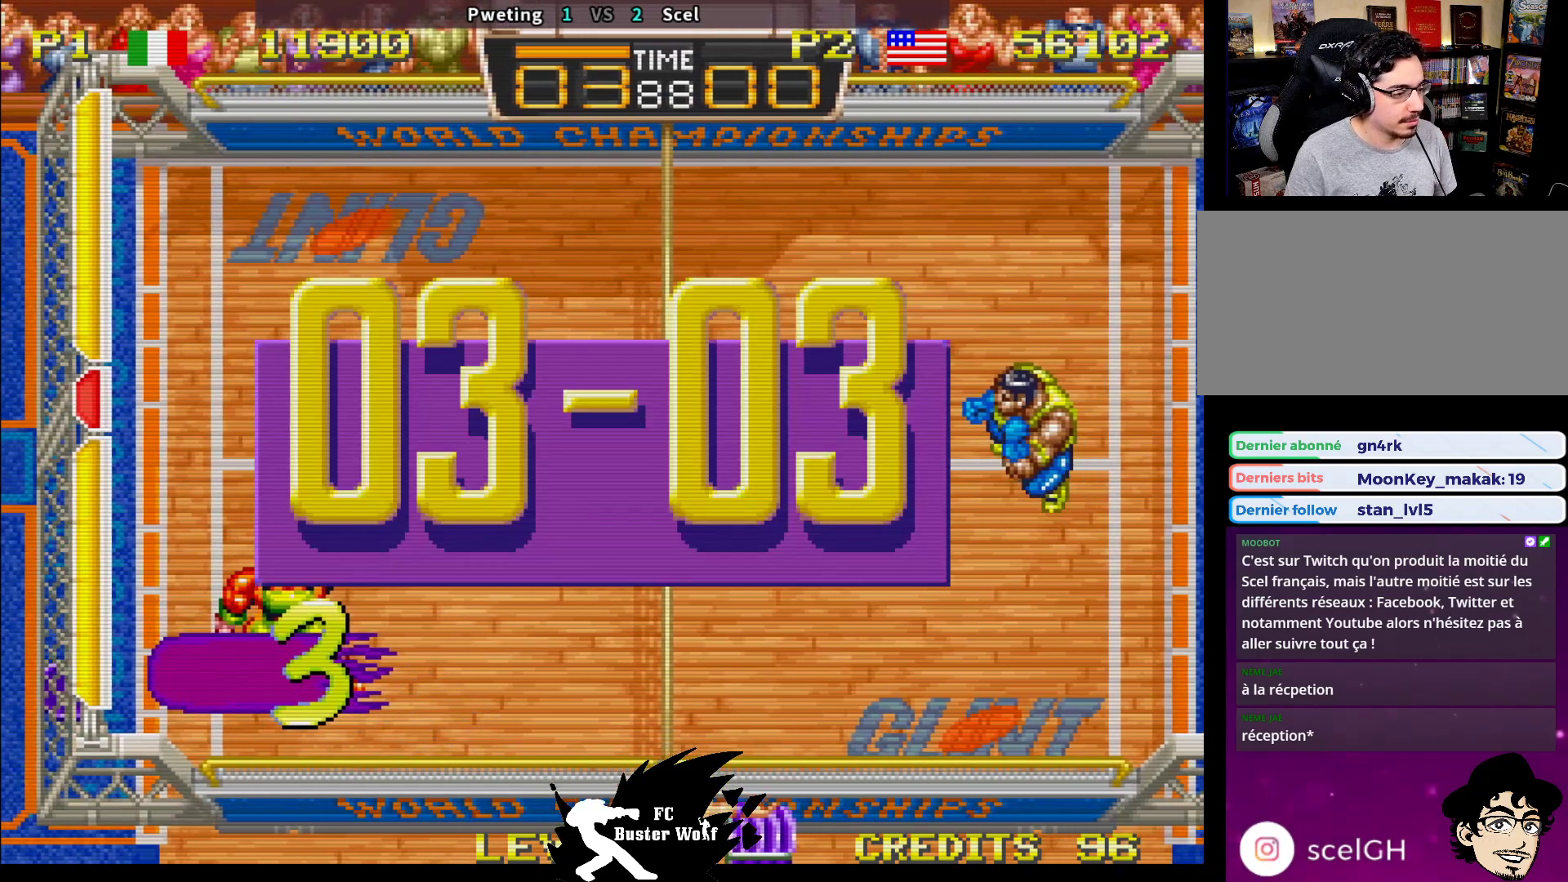
{"dt_ms": 500, "buttons": [], "left_stick": "center", "events": []}
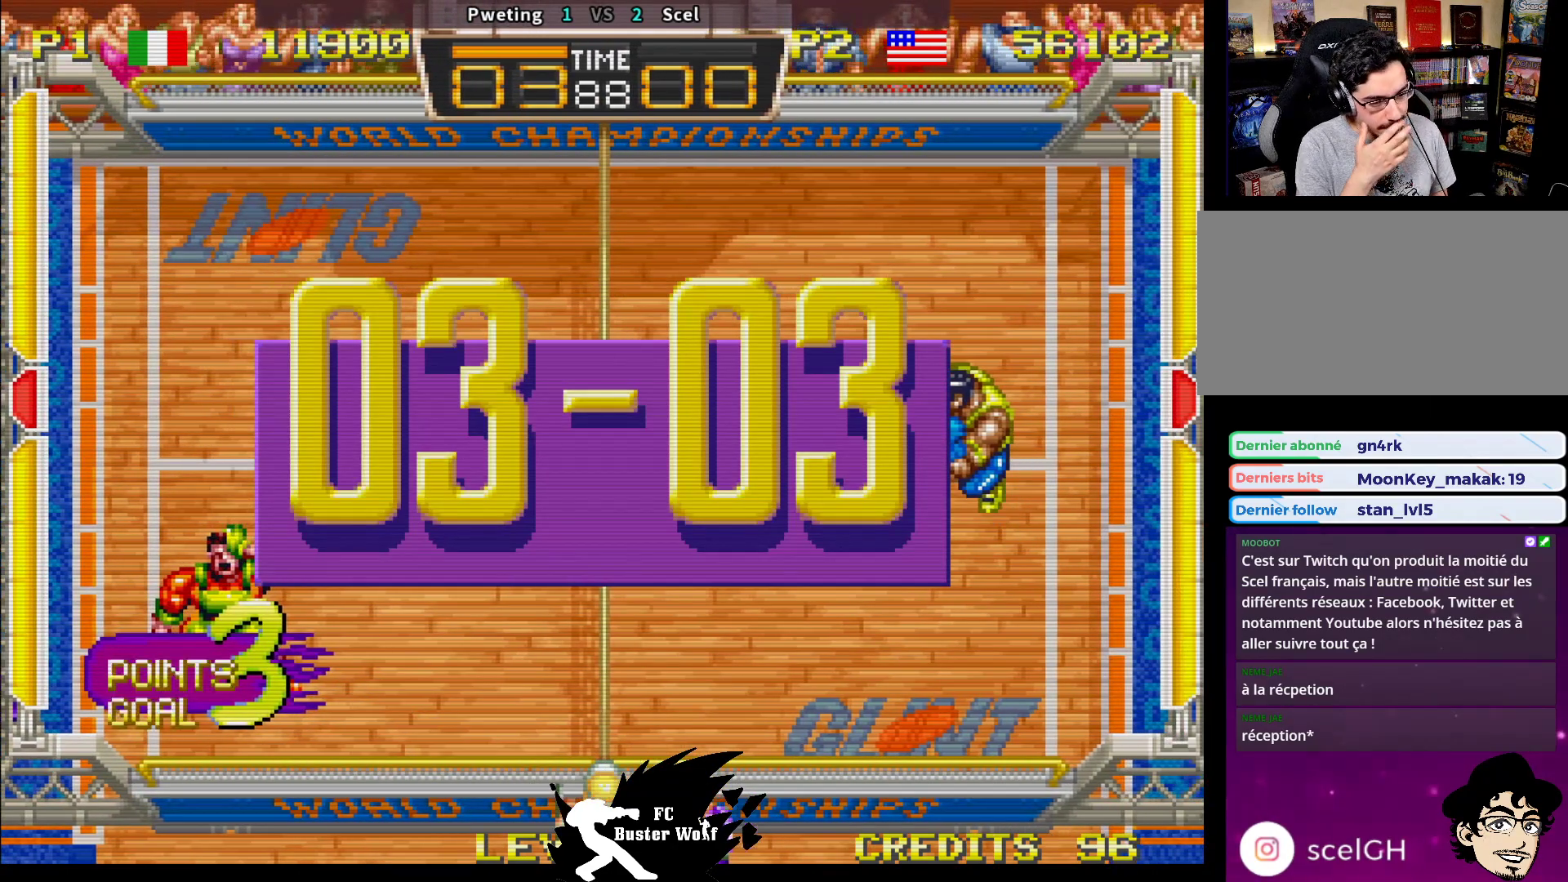
{"dt_ms": 500, "buttons": [], "left_stick": "center", "events": []}
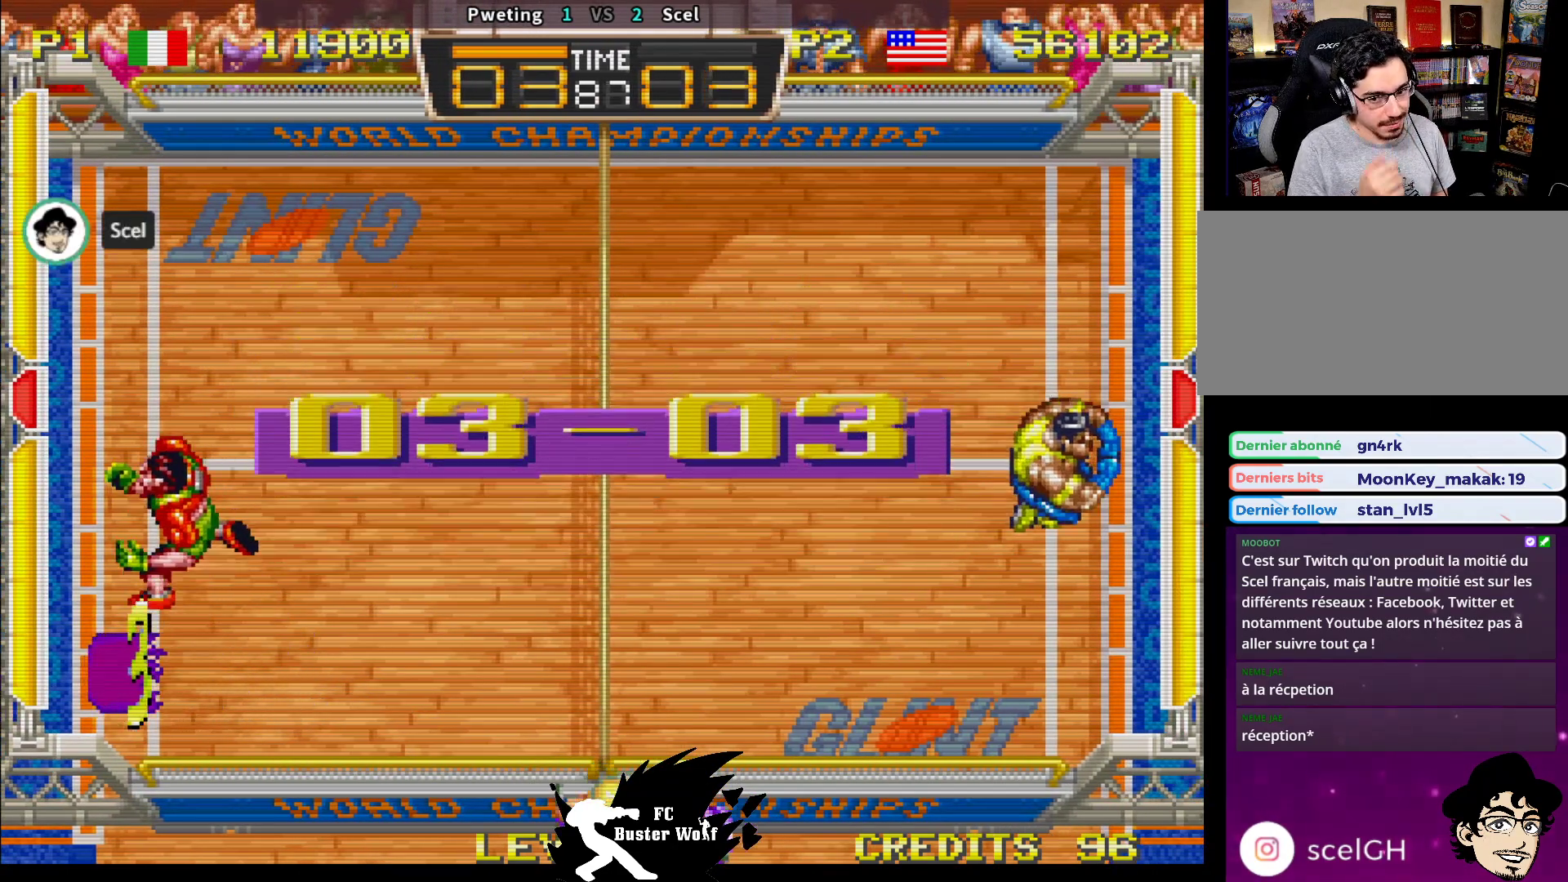
{"dt_ms": 500, "buttons": [], "left_stick": "center", "events": [[83, "SQUARE", "down"], [100, "CROSS", "down"], [117, "CROSS", "up"], [117, "SQUARE", "up"]]}
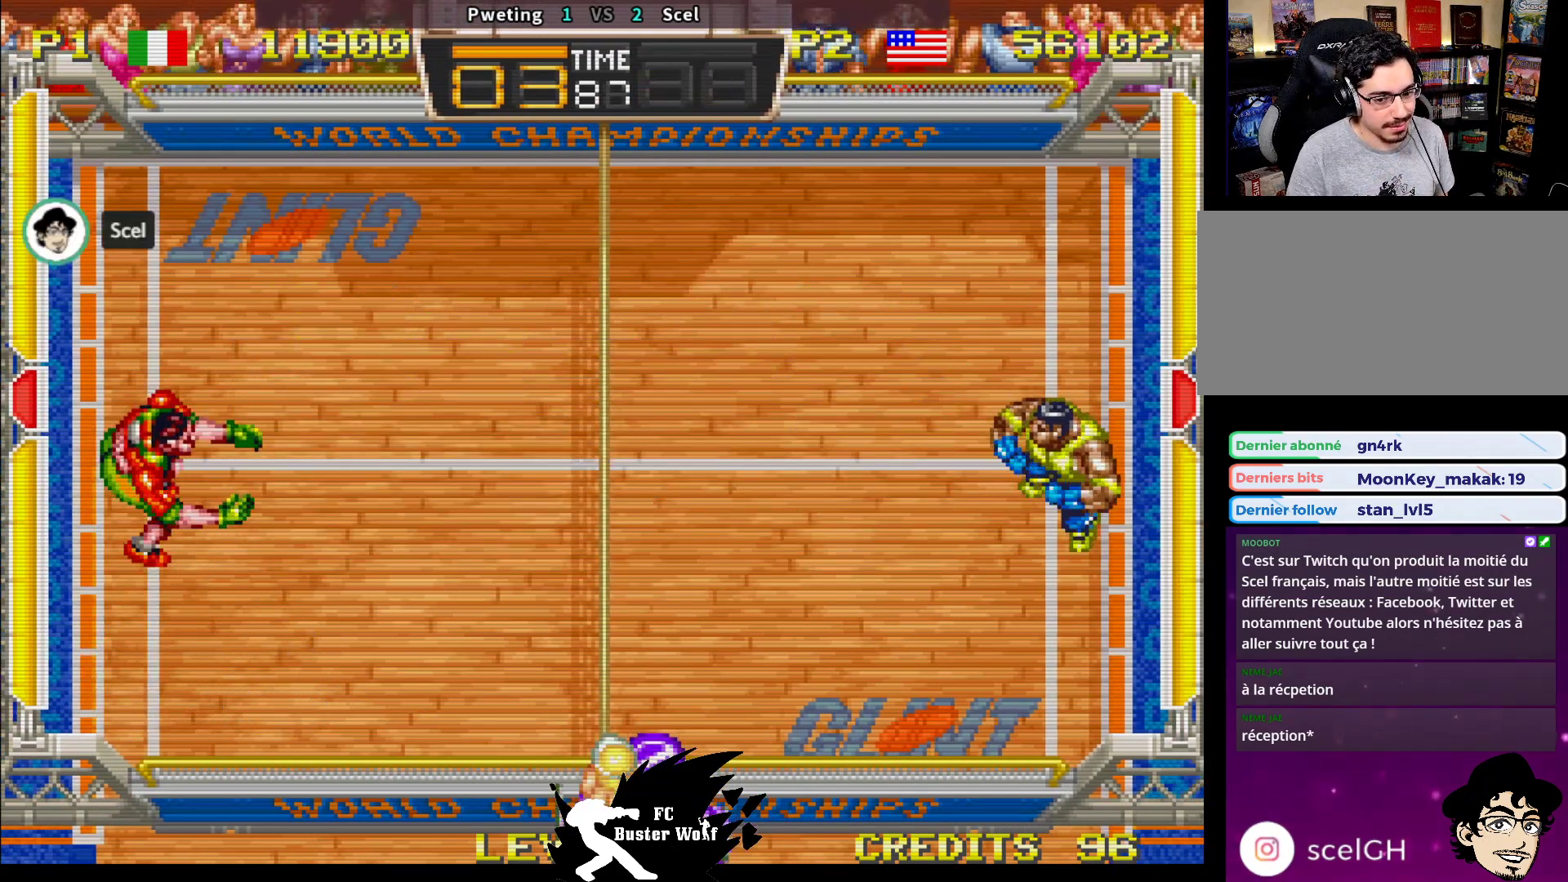
{"dt_ms": 500, "buttons": [], "left_stick": "center", "events": []}
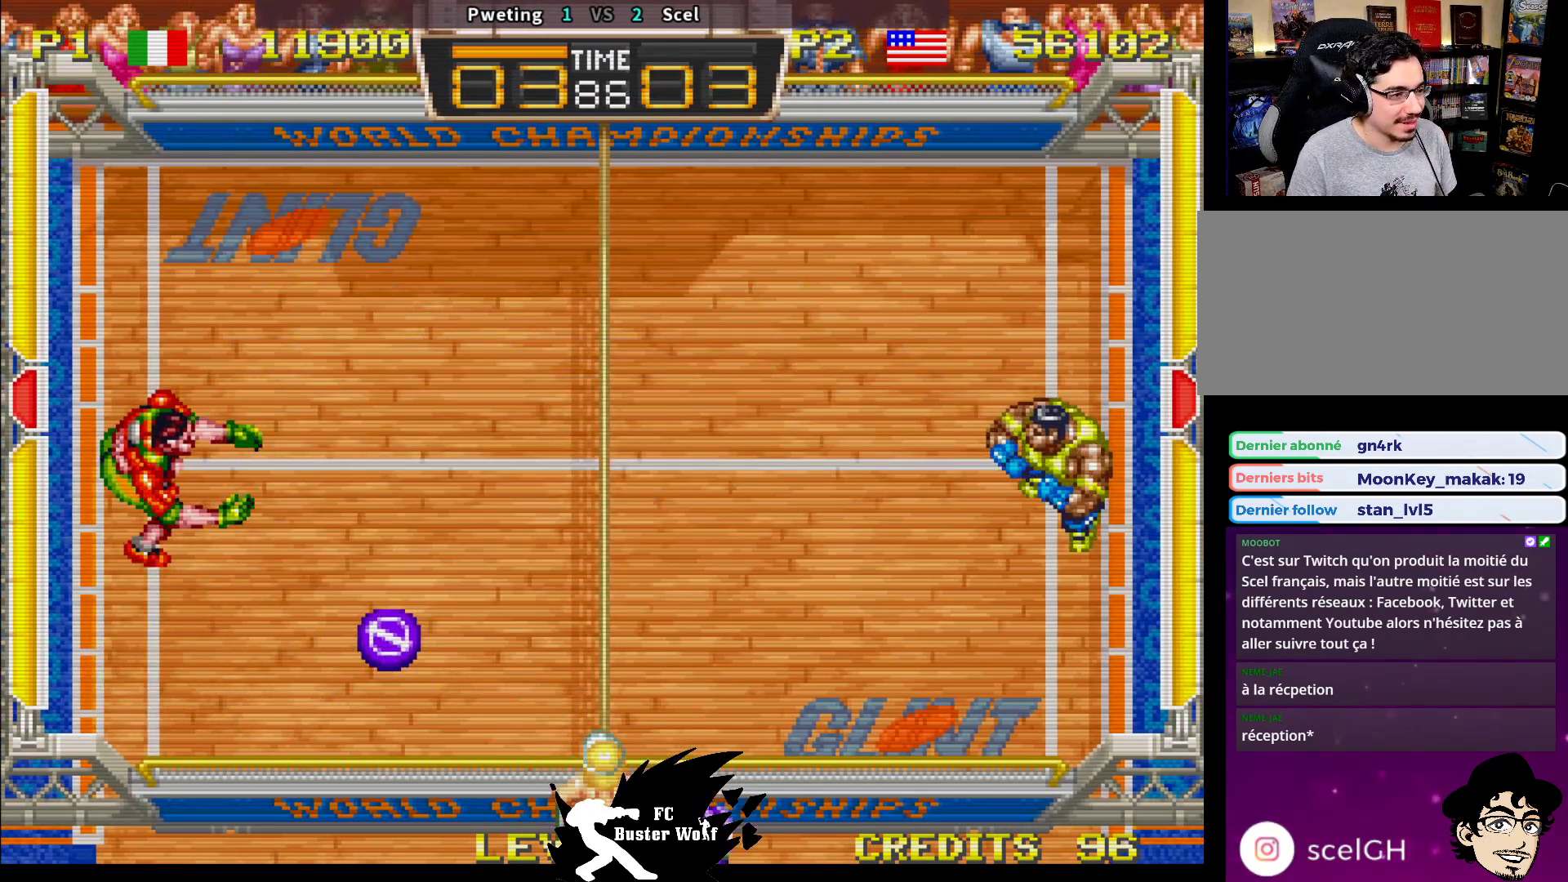
{"dt_ms": 500, "buttons": [], "left_stick": "center", "events": [[317, "left_stick", "up-left"], [433, "left_stick", "center"]]}
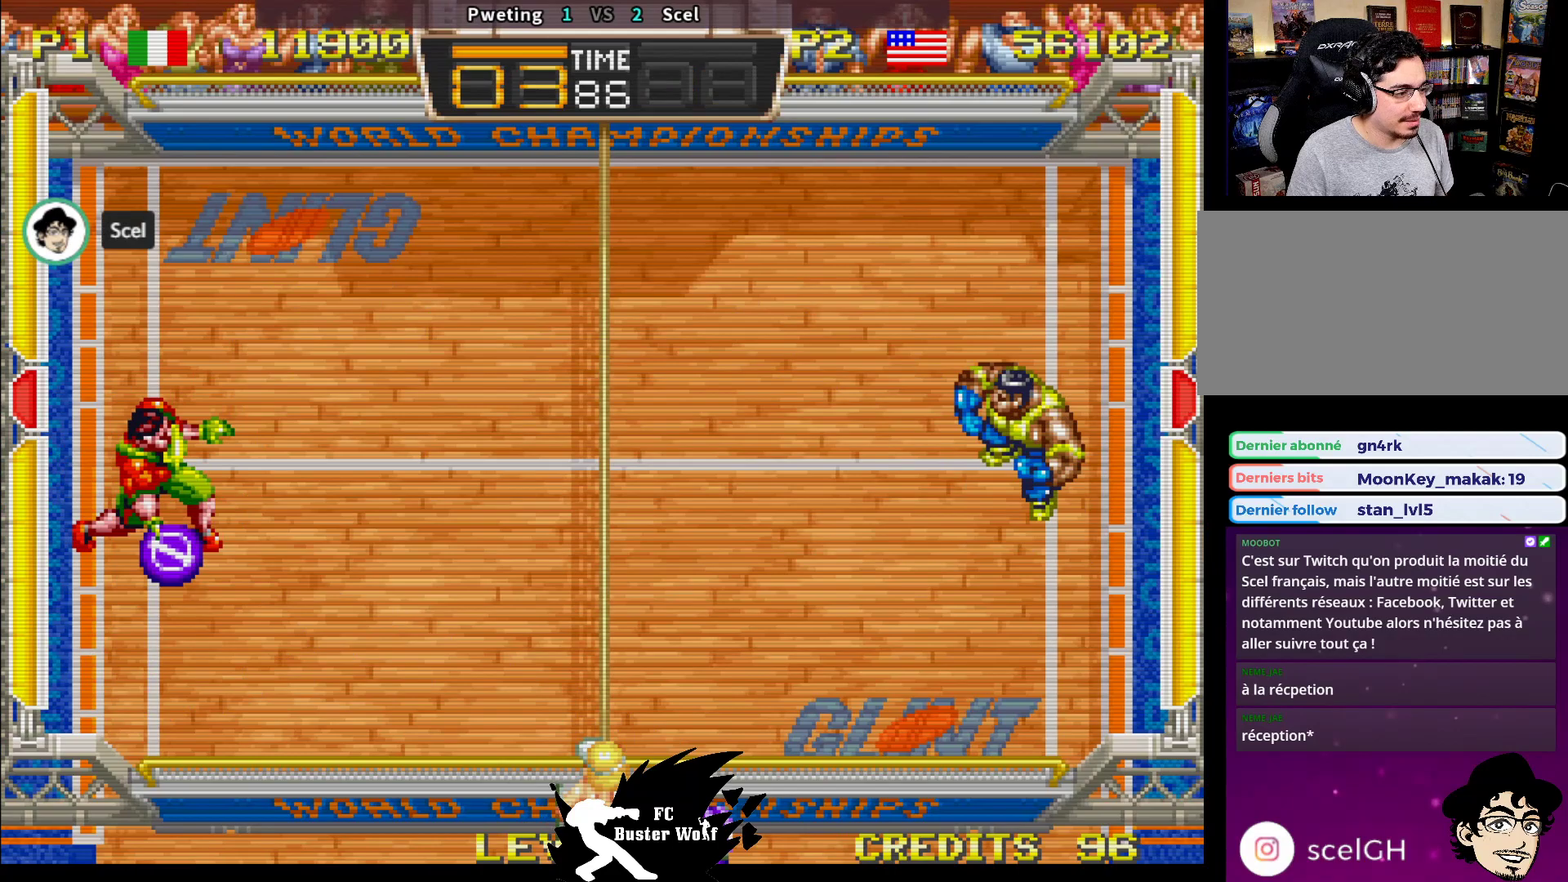
{"dt_ms": 500, "buttons": [], "left_stick": "up", "events": [[333, "left_stick", "up"]]}
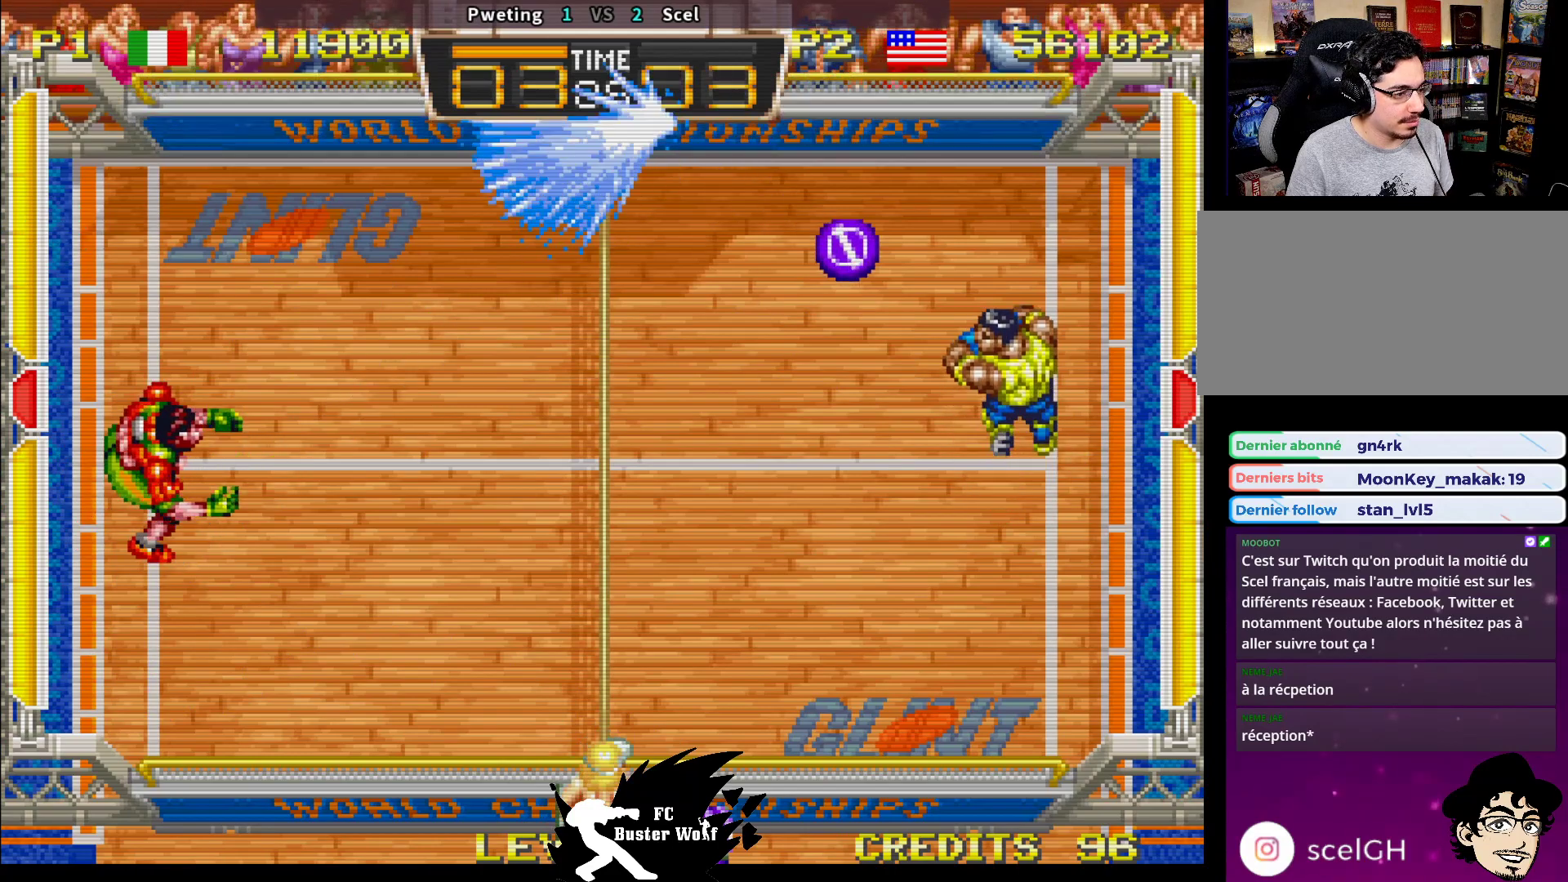
{"dt_ms": 500, "buttons": [], "left_stick": "down-left", "events": [[117, "SQUARE", "down"], [167, "left_stick", "down-left"], [217, "SQUARE", "up"]]}
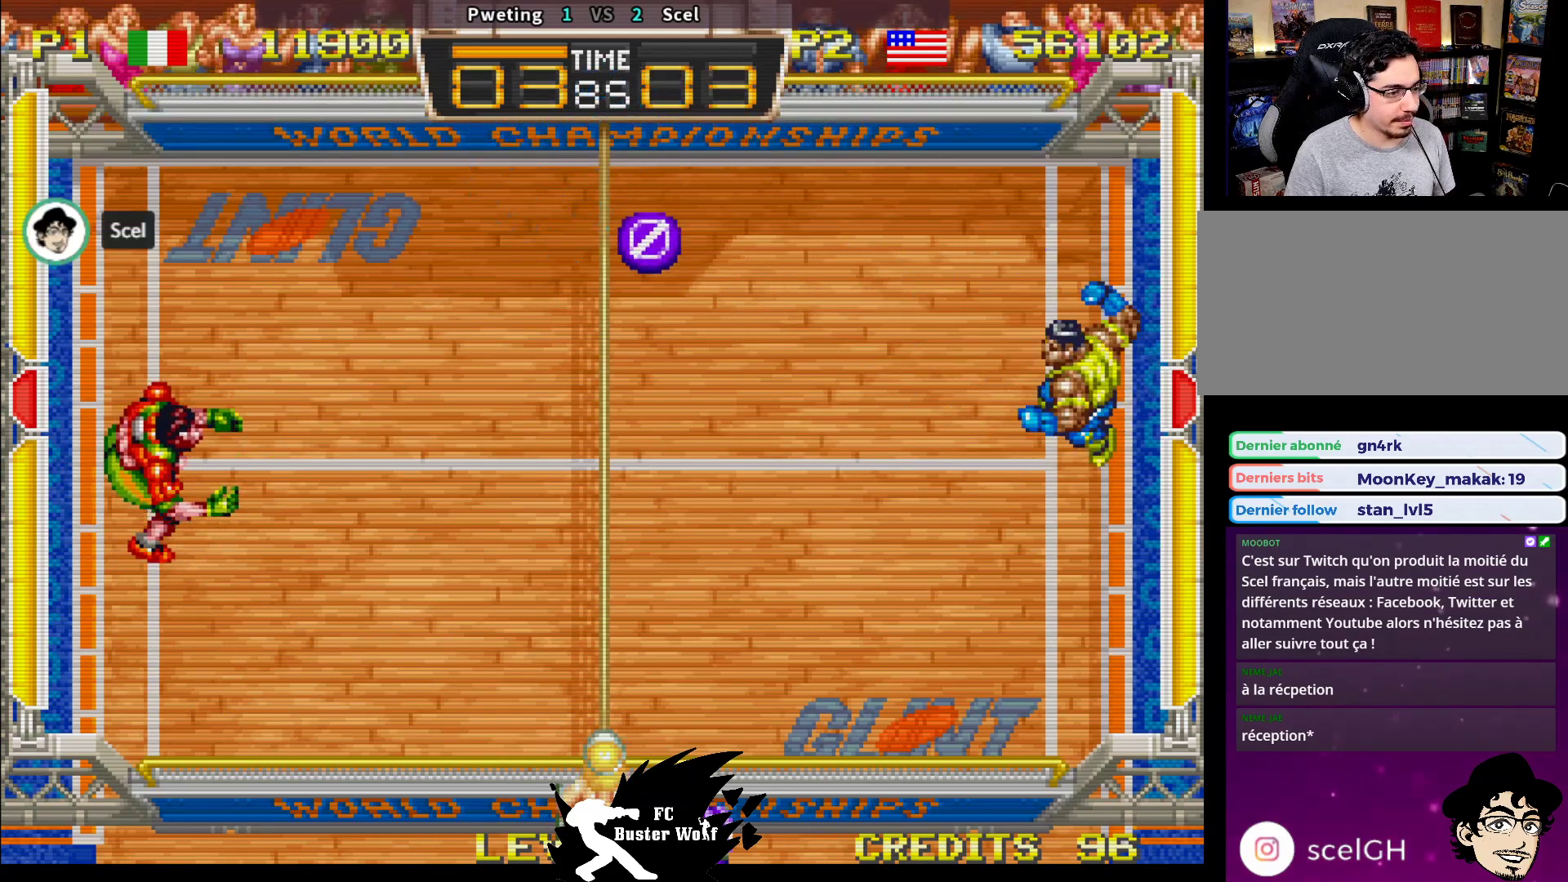
{"dt_ms": 500, "buttons": [], "left_stick": "up", "events": [[217, "left_stick", "center"], [483, "left_stick", "up"]]}
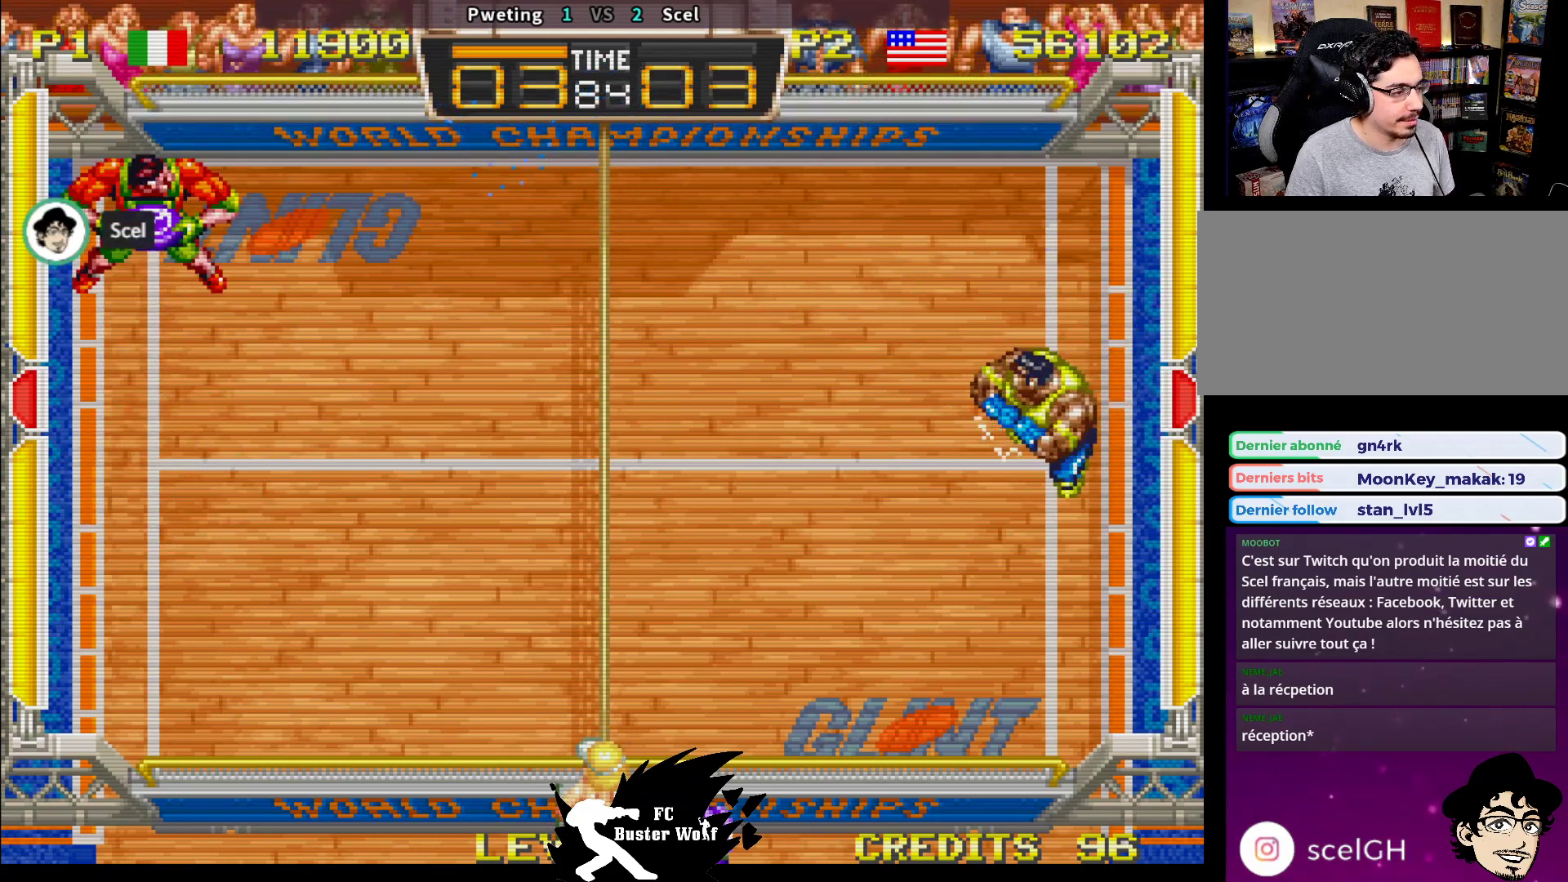
{"dt_ms": 500, "buttons": [], "left_stick": "center", "events": [[117, "left_stick", "center"], [300, "left_stick", "left"], [450, "left_stick", "center"]]}